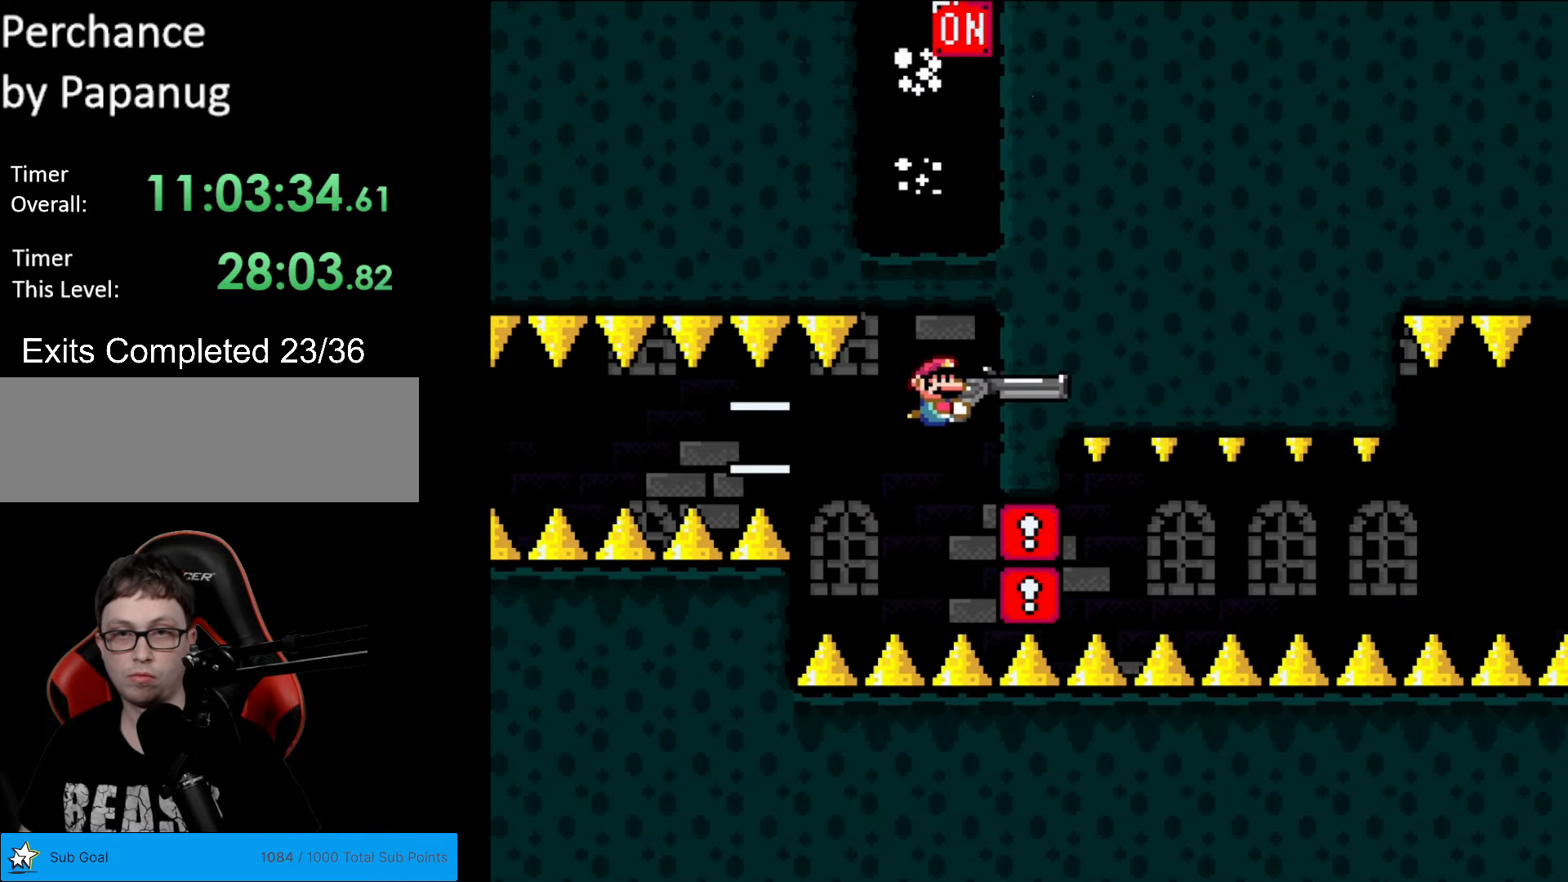
Gameplay with a controller (Nintendo layout); each line is a JSON object with the inputs held at the frame after it. "events" lists button and stick changes between this image and that frame as [ms after this image, input, new state], when the widget could be followed in between. Not read: L3 R3.
{"buttons": ["Y"], "events": [[157, "DPAD_RIGHT", "up"], [297, "DPAD_DOWN", "down"], [402, "DPAD_DOWN", "up"]]}
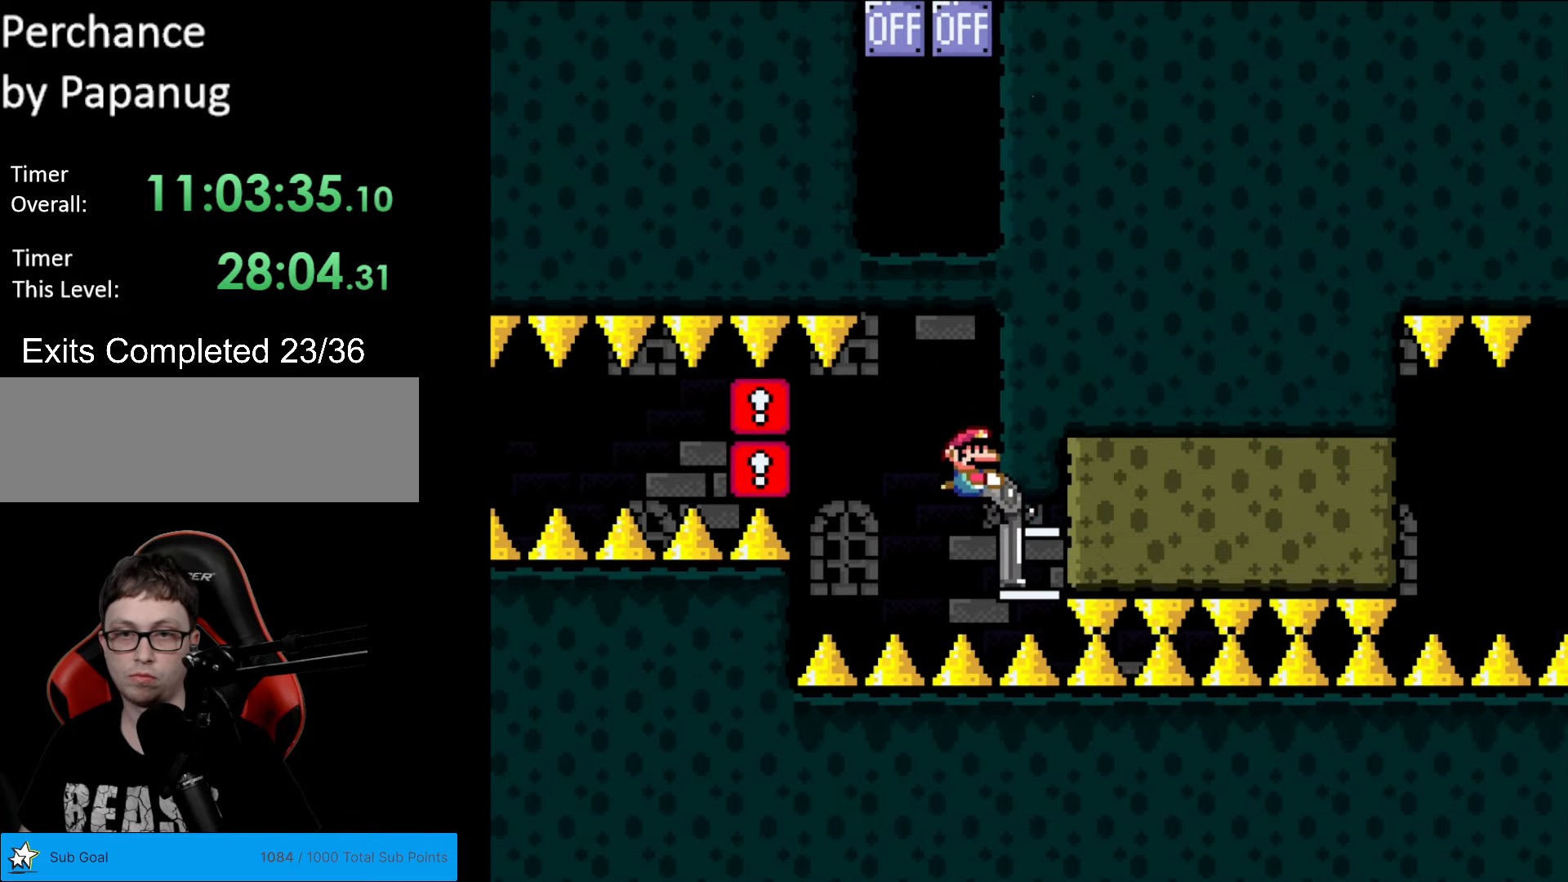
{"buttons": ["Y"], "events": [[35, "DPAD_DOWN", "down"], [158, "DPAD_DOWN", "up"], [158, "DPAD_LEFT", "down"], [245, "DPAD_LEFT", "up"], [385, "L1", "down"], [508, "L1", "up"]]}
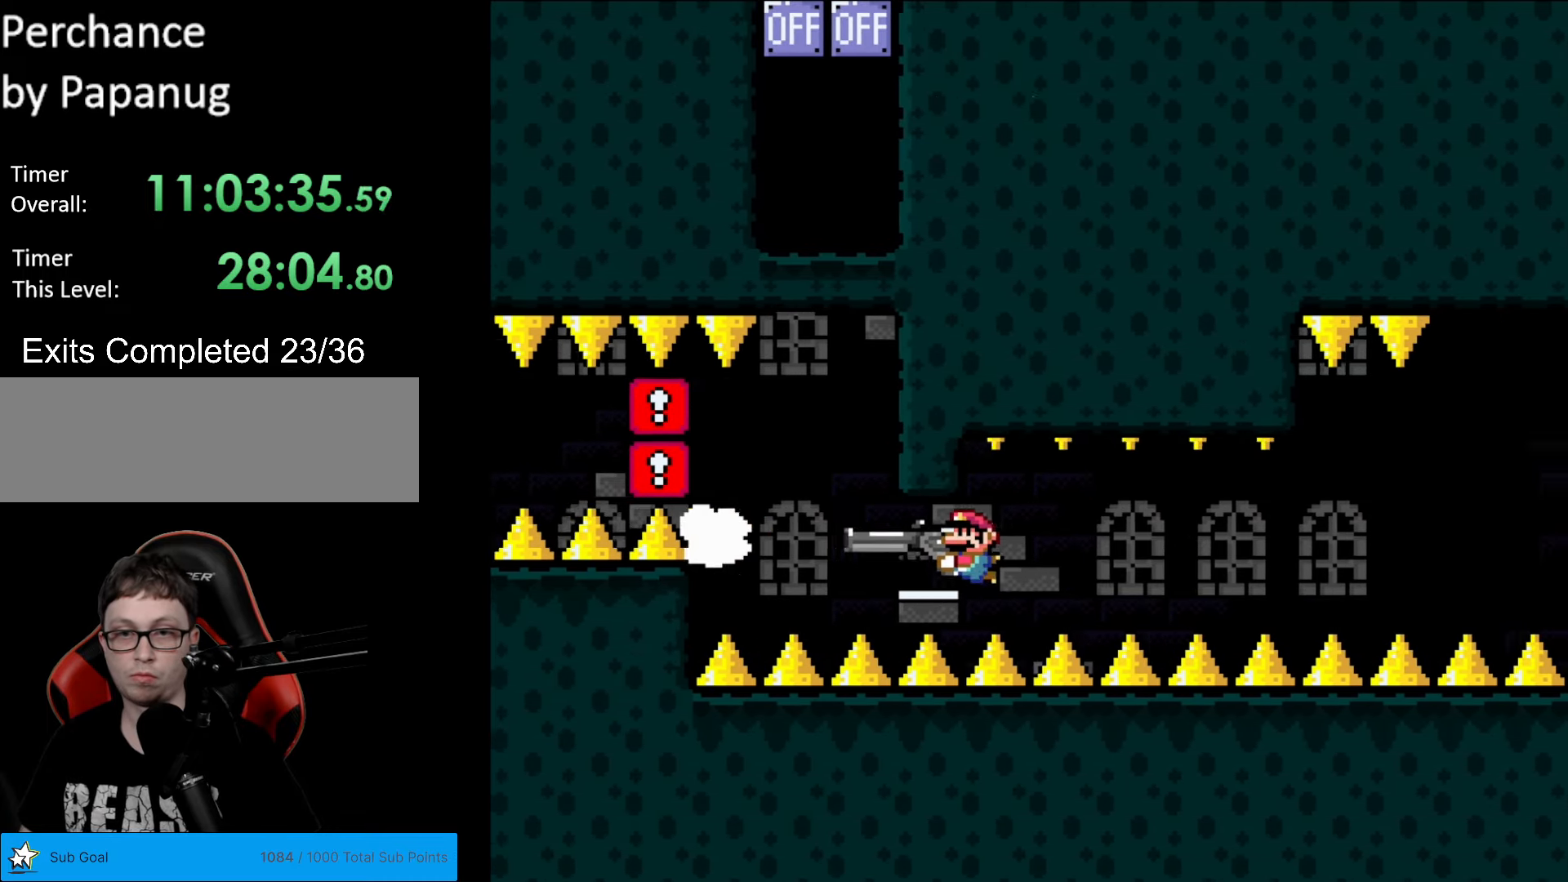
{"buttons": ["Y"], "events": [[69, "L1", "down"], [192, "L1", "up"], [297, "L1", "down"], [437, "L1", "up"]]}
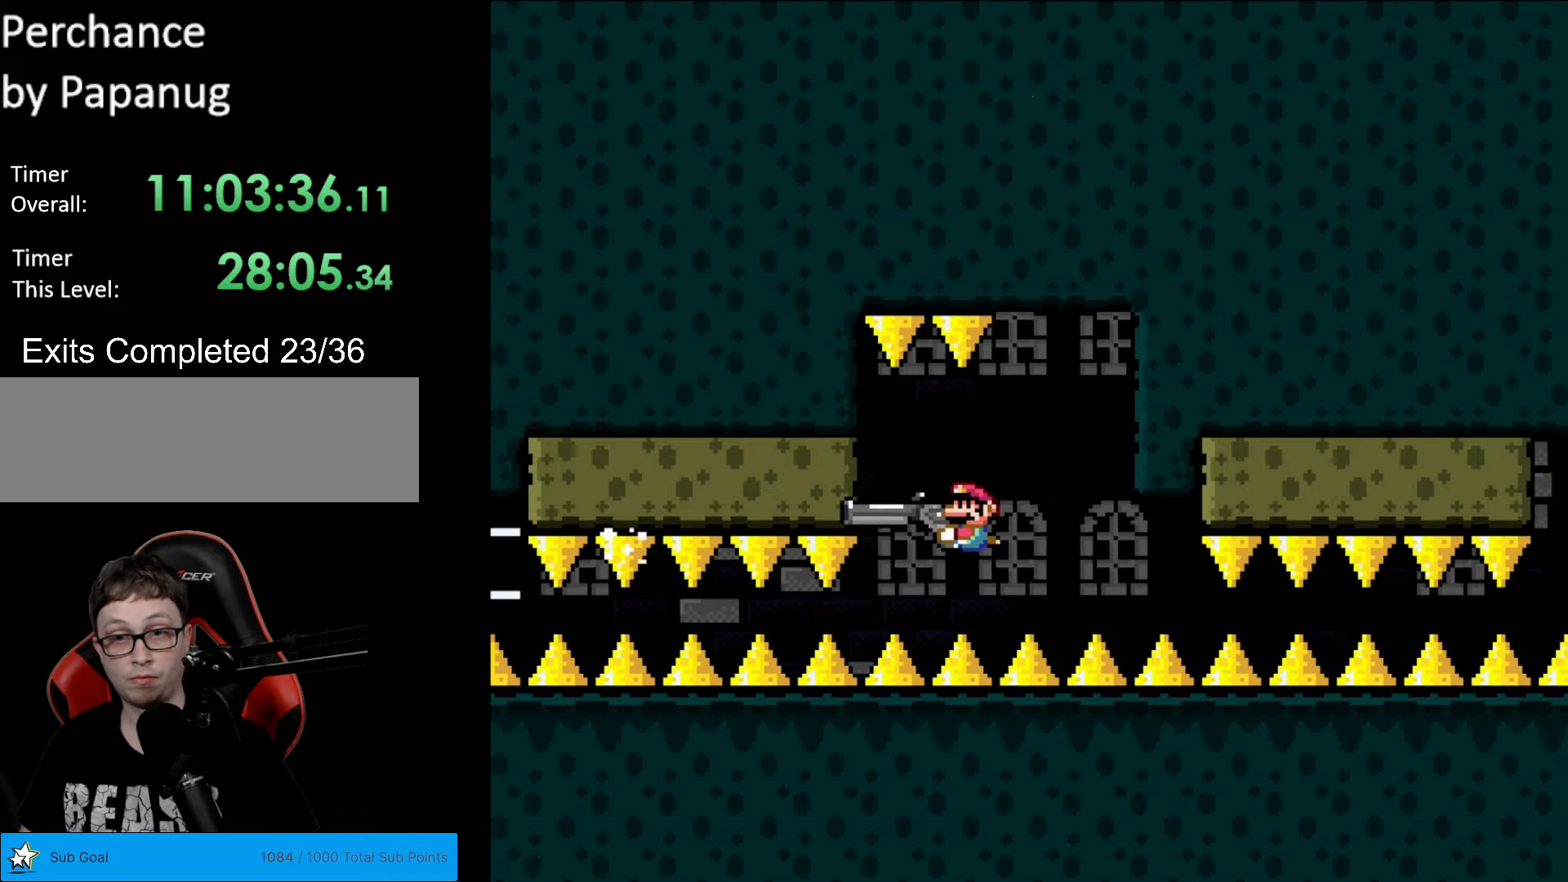
{"buttons": ["Y"], "events": [[17, "DPAD_LEFT", "down"], [210, "DPAD_LEFT", "up"], [245, "DPAD_RIGHT", "down"], [385, "DPAD_RIGHT", "up"]]}
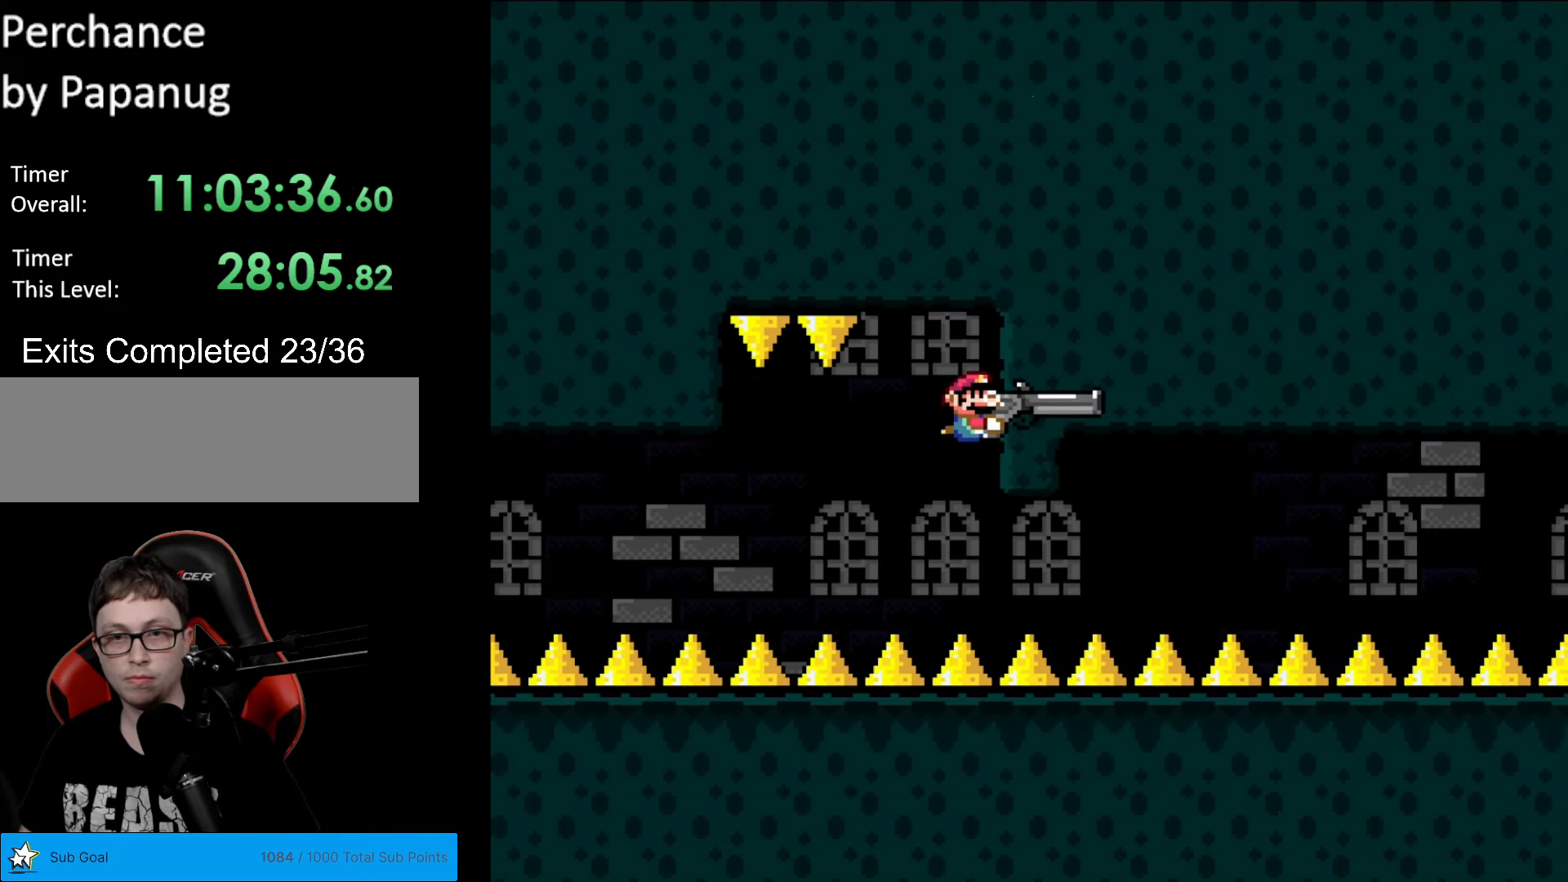
{"buttons": ["Y"], "events": [[87, "DPAD_DOWN", "down"], [192, "DPAD_DOWN", "up"]]}
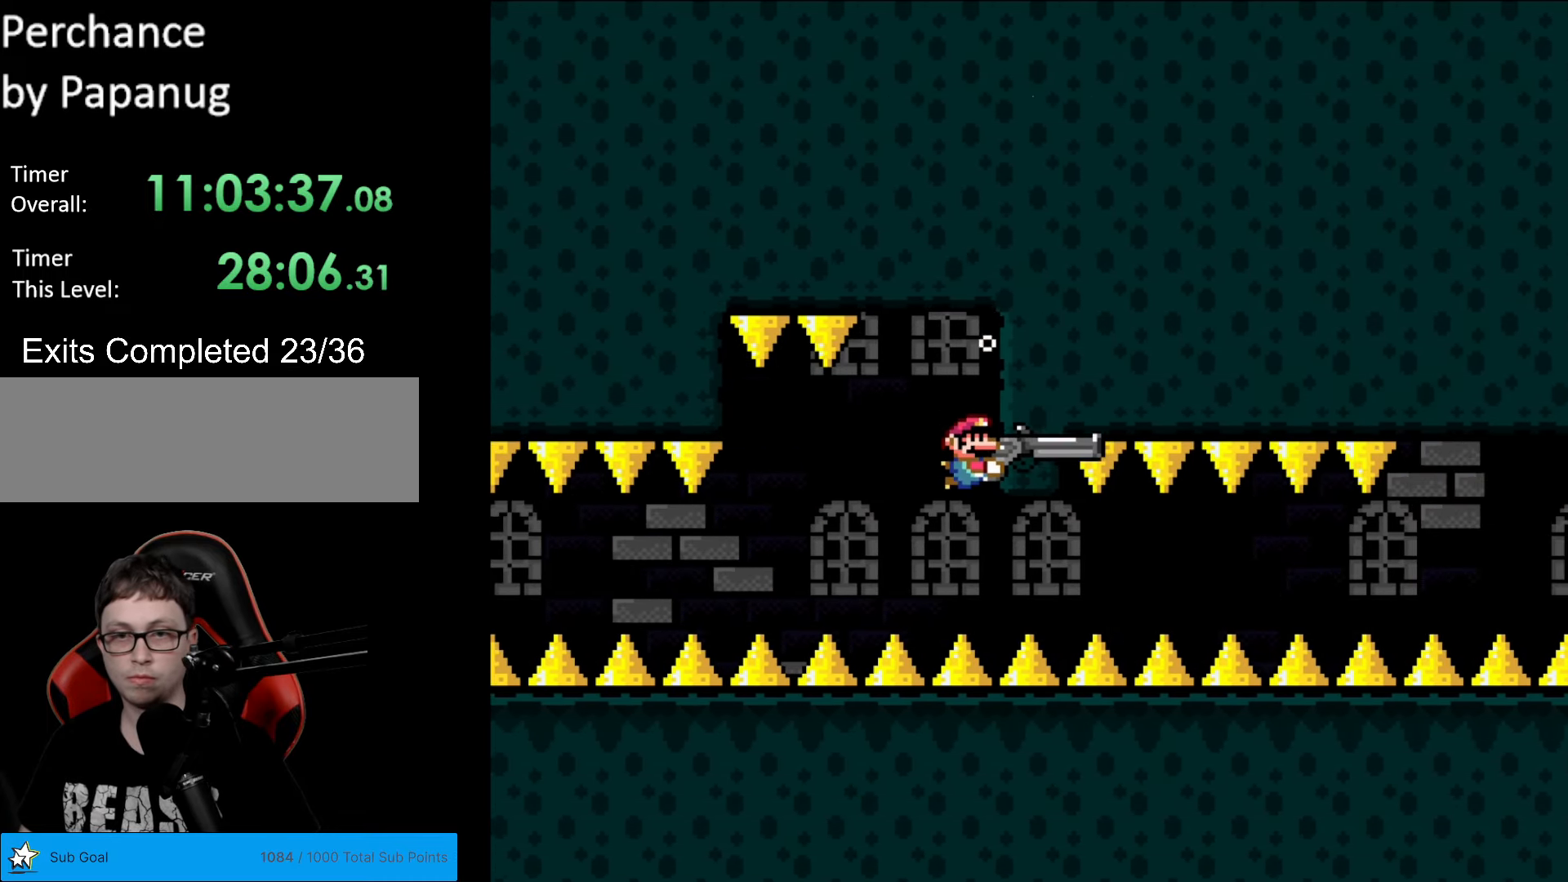
{"buttons": ["Y"], "events": [[105, "DPAD_DOWN", "down"], [245, "DPAD_LEFT", "down"], [280, "DPAD_DOWN", "up"], [315, "DPAD_LEFT", "up"]]}
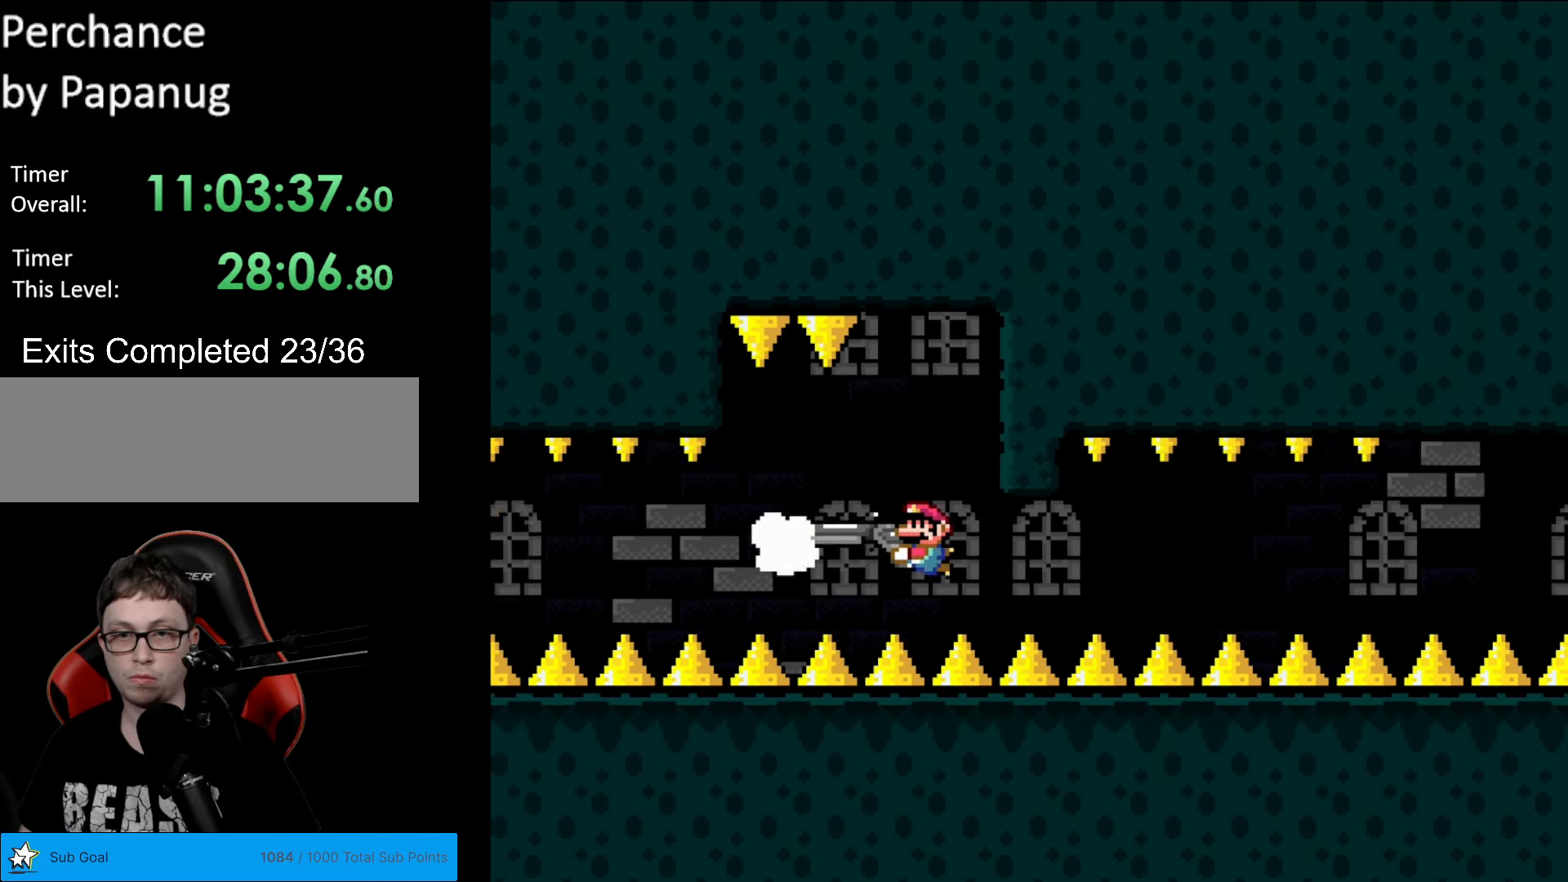
{"buttons": ["Y"], "events": [[52, "L1", "down"], [139, "L1", "up"], [244, "L1", "down"], [332, "L1", "up"], [419, "L1", "down"], [507, "L1", "up"]]}
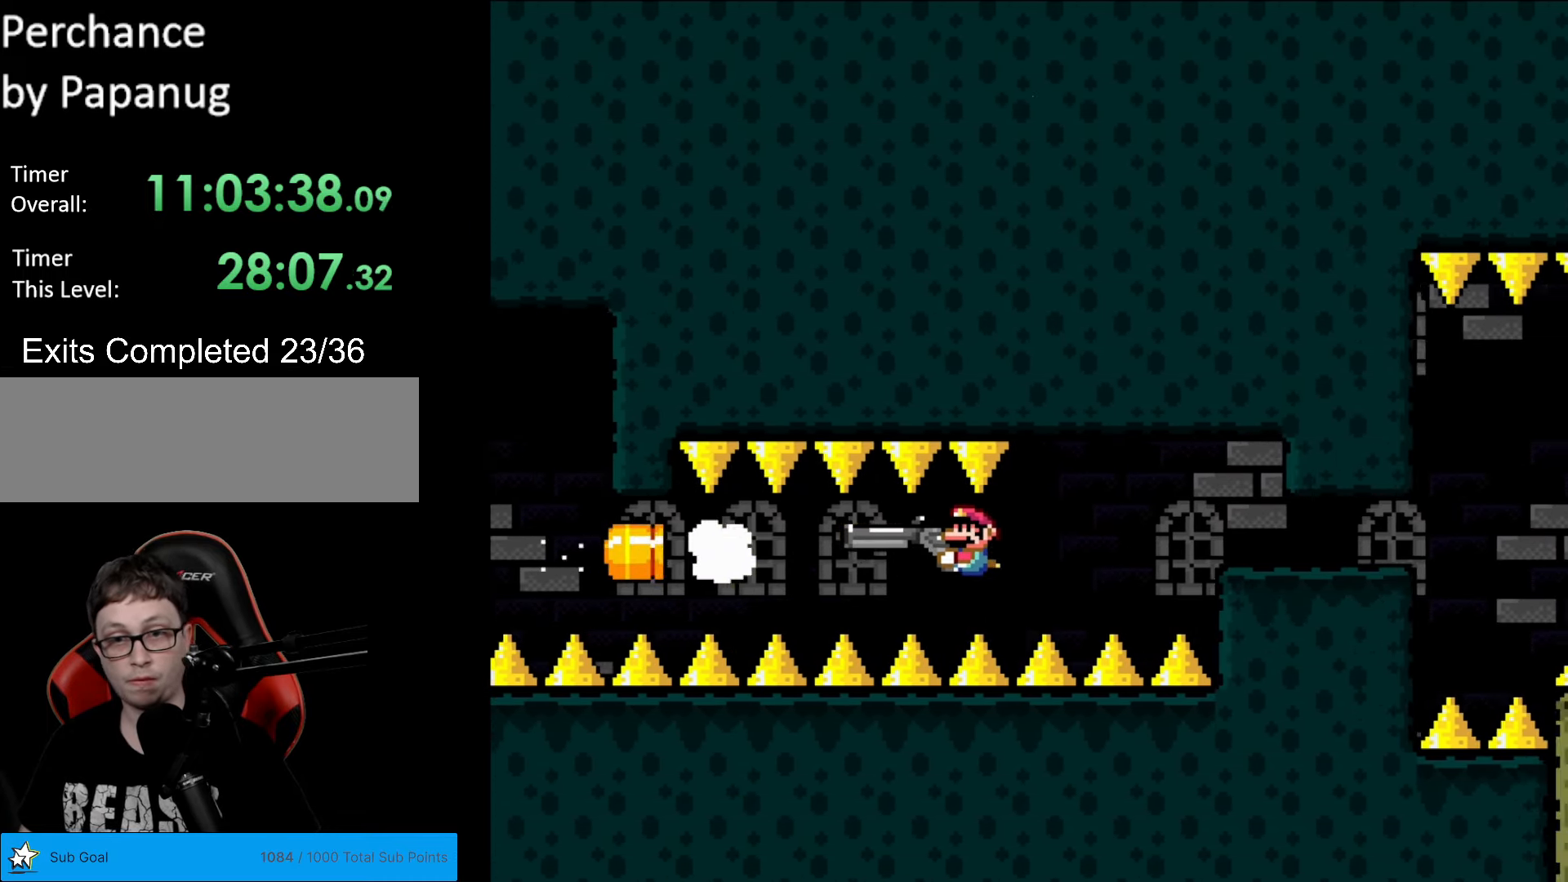
{"buttons": ["Y"], "events": [[70, "L1", "down"], [175, "L1", "up"]]}
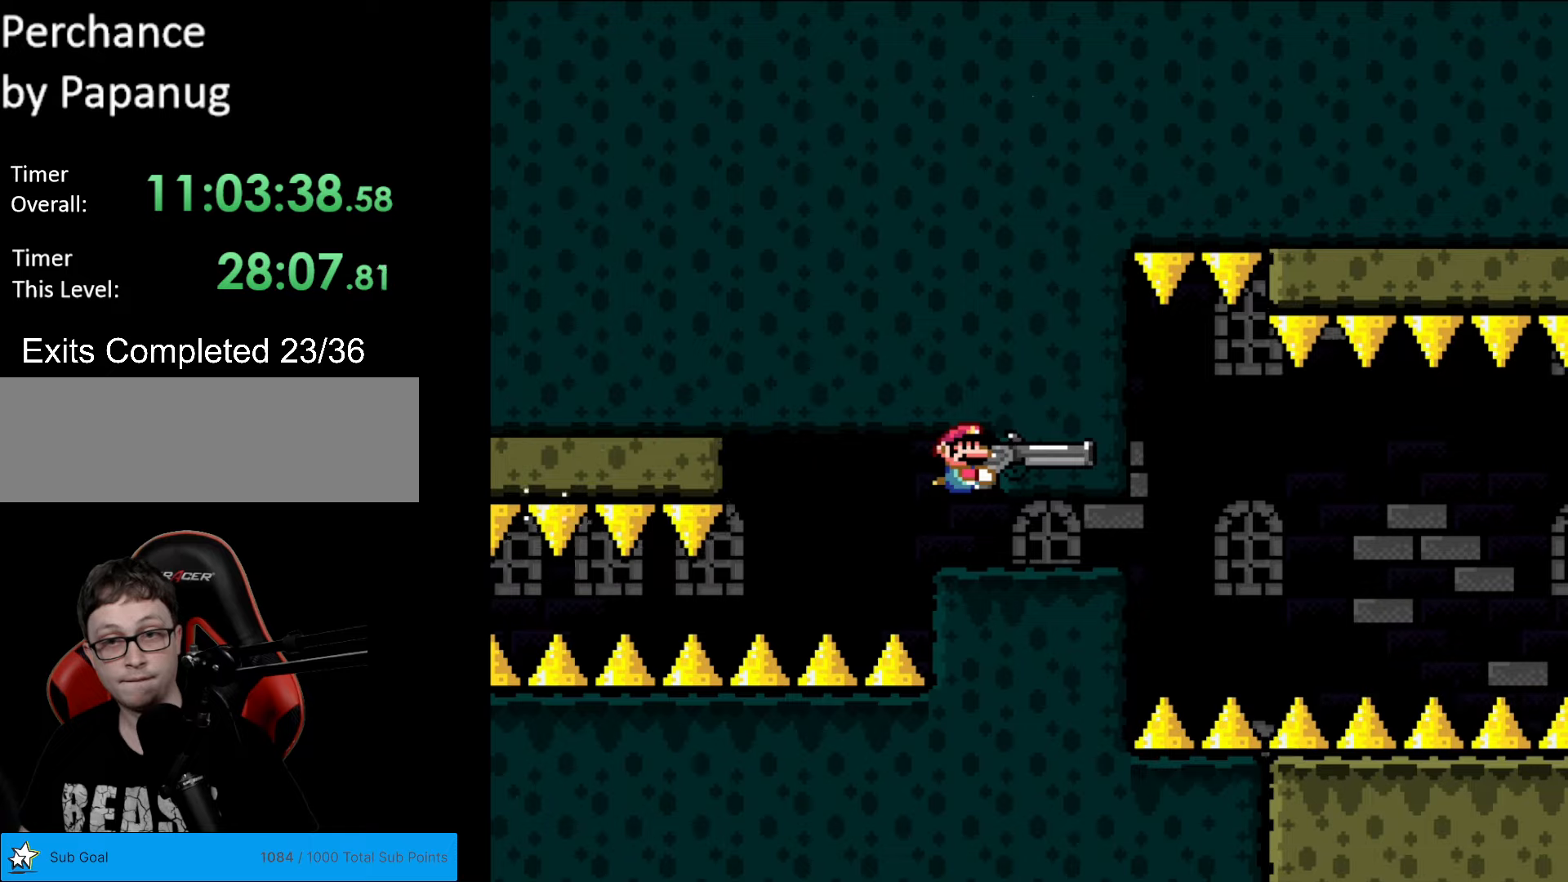
{"buttons": ["Y", "DPAD_RIGHT"], "events": [[18, "DPAD_RIGHT", "down"], [88, "DPAD_DOWN", "down"], [123, "DPAD_RIGHT", "up"], [280, "DPAD_RIGHT", "down"], [350, "DPAD_DOWN", "up"], [438, "DPAD_DOWN", "down"], [473, "DPAD_DOWN", "up"]]}
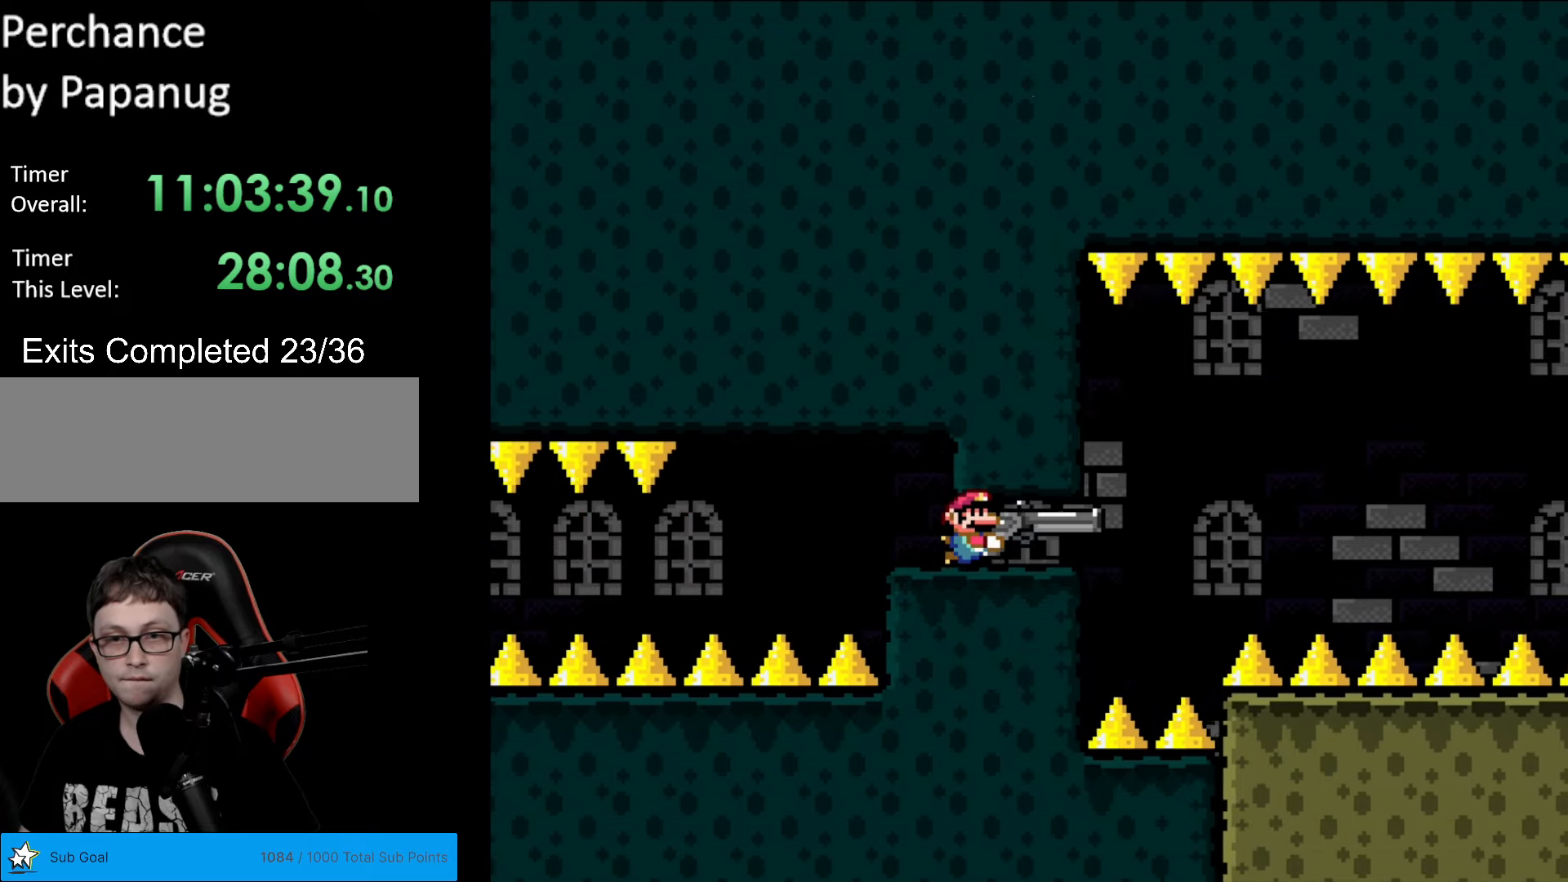
{"buttons": ["Y"], "events": [[52, "DPAD_RIGHT", "up"]]}
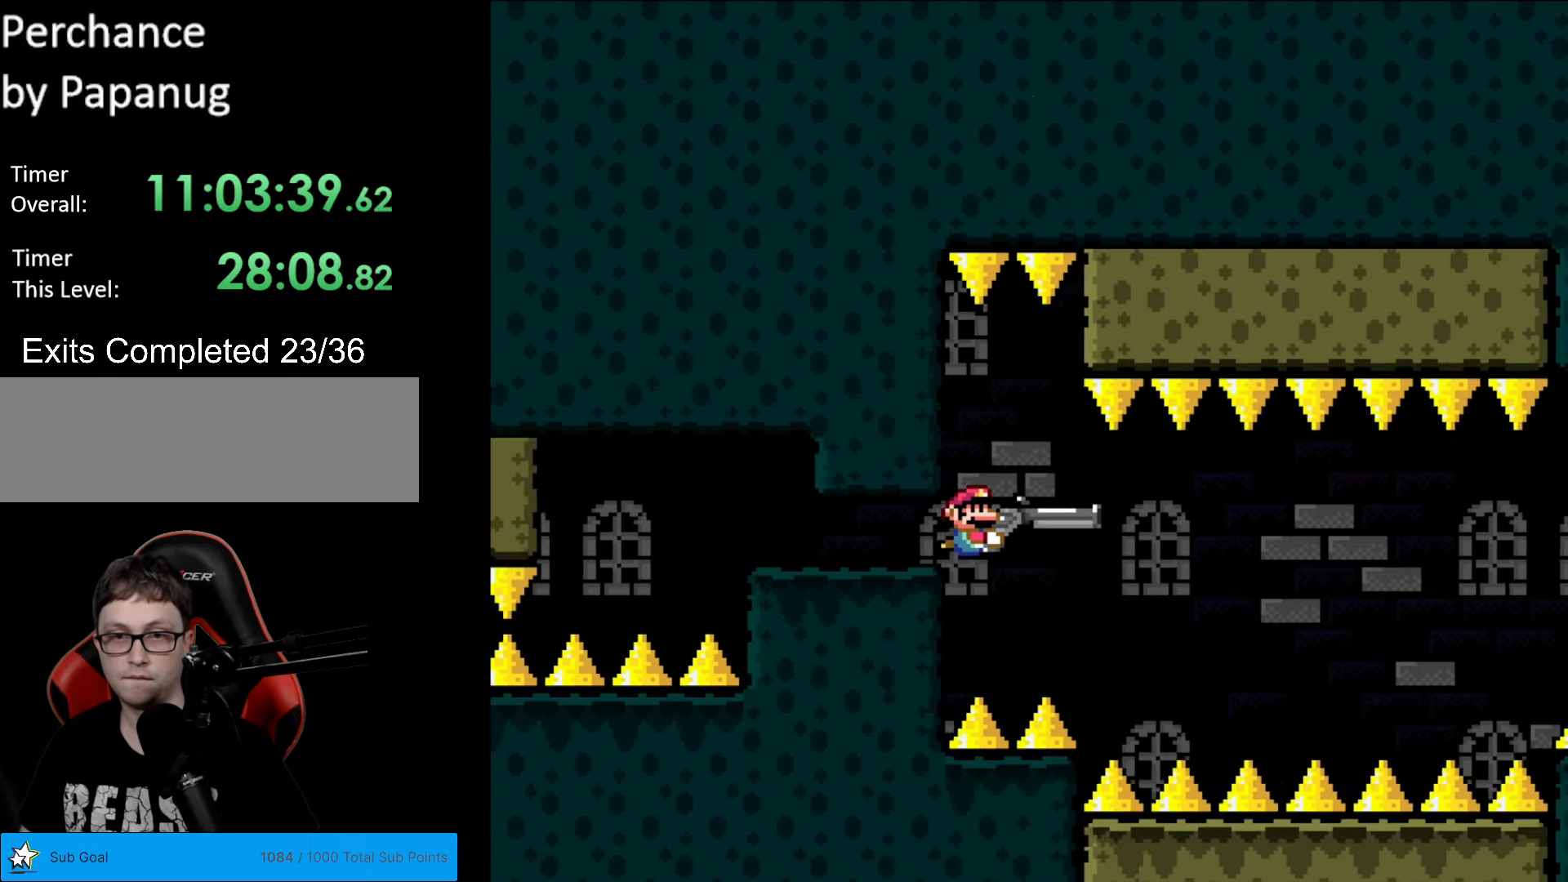
{"buttons": ["Y"], "events": [[70, "DPAD_LEFT", "down"], [350, "DPAD_LEFT", "up"]]}
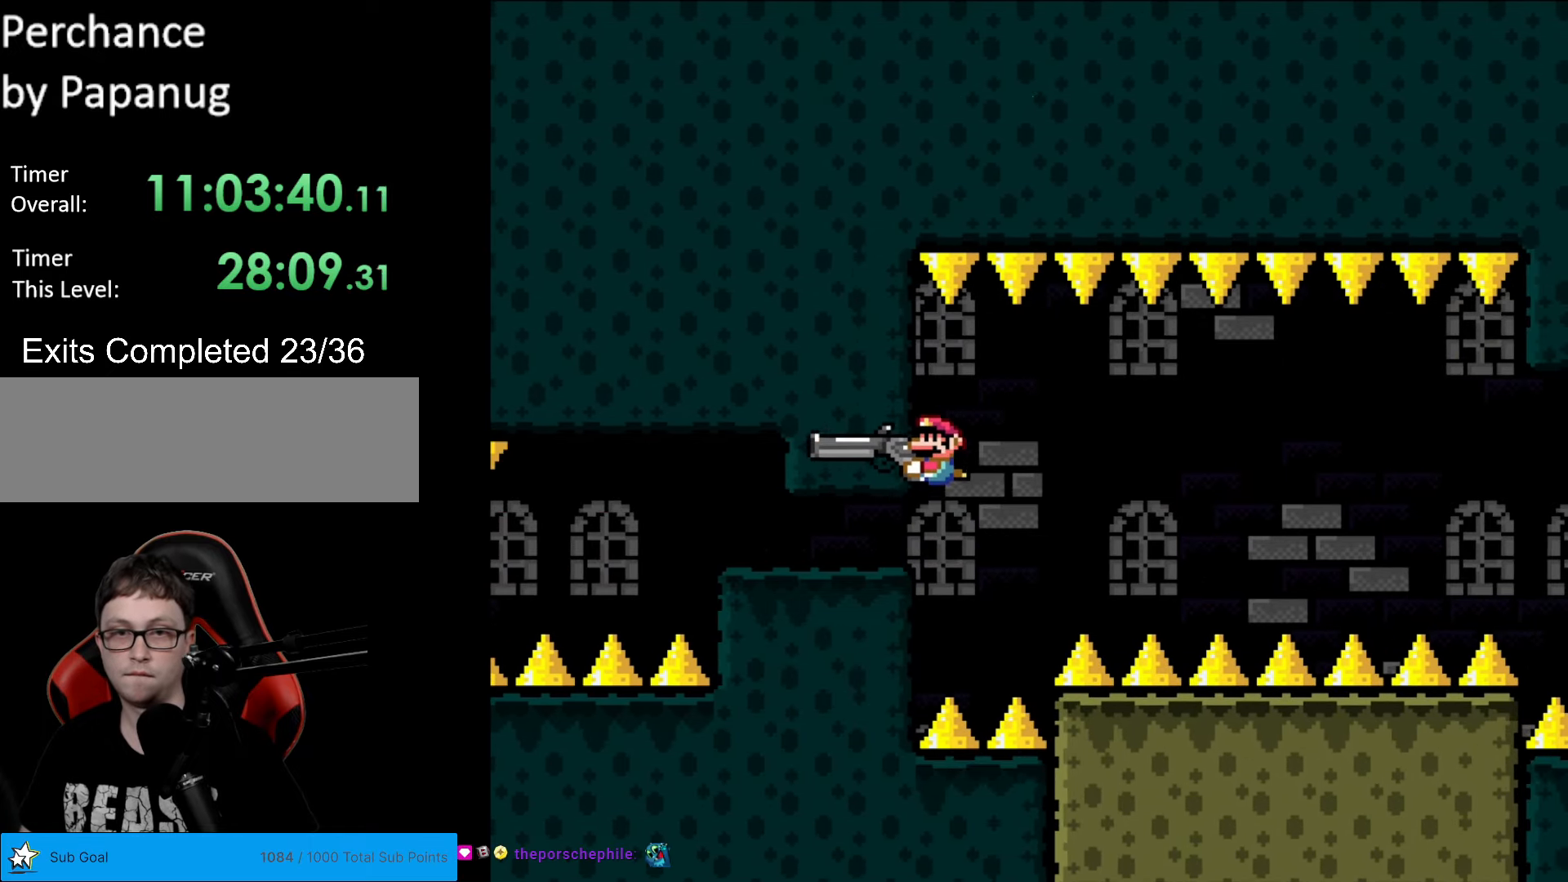
{"buttons": ["Y"], "events": [[245, "DPAD_DOWN", "down"], [367, "DPAD_DOWN", "up"]]}
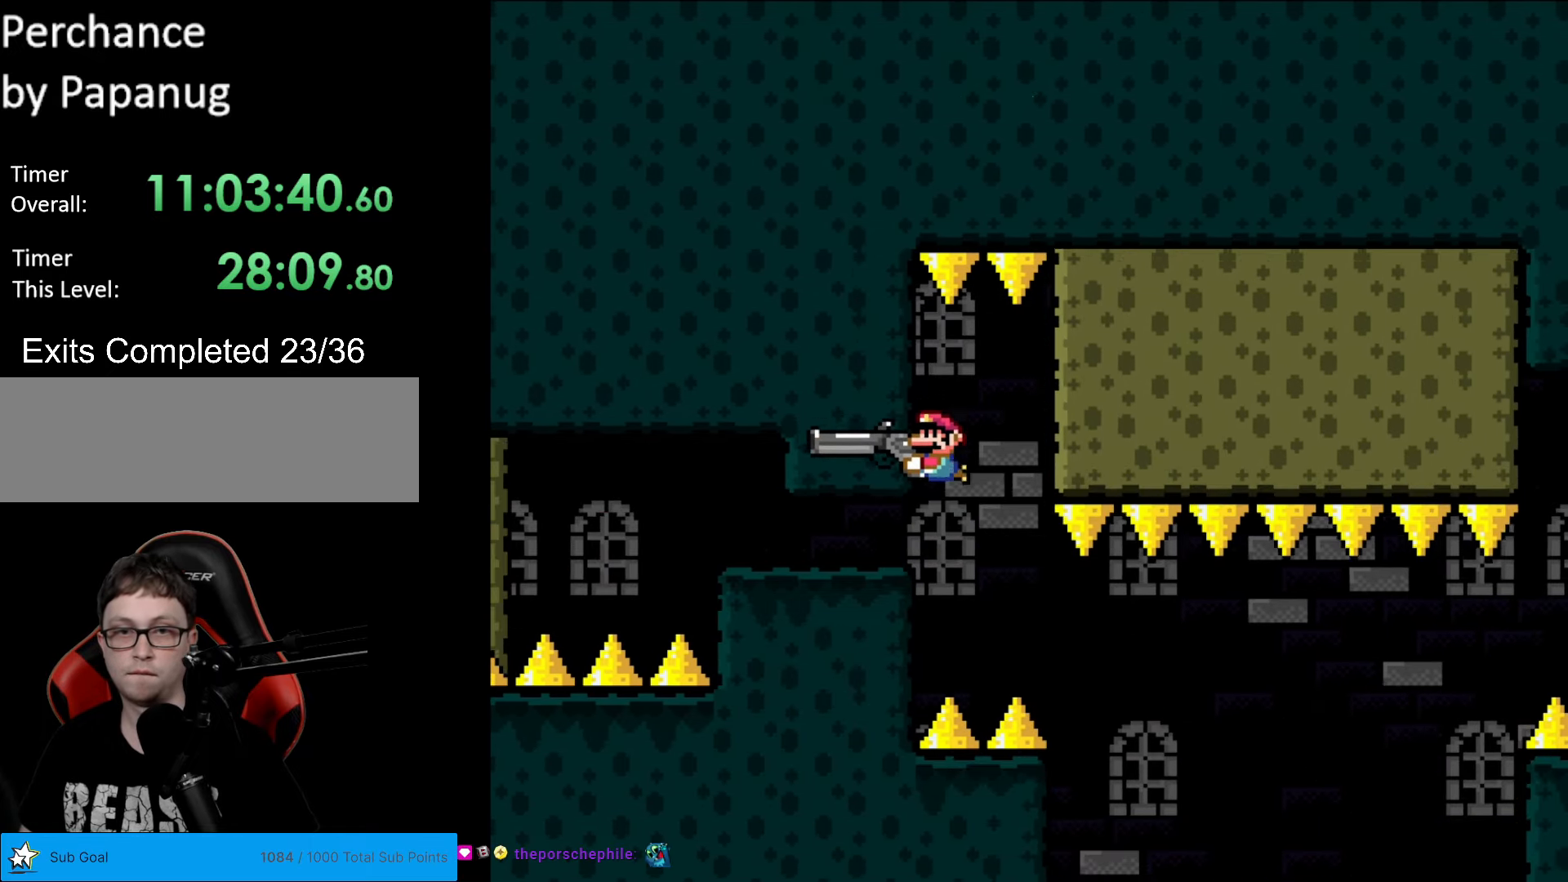
{"buttons": ["Y", "L1"], "events": [[70, "L1", "down"], [192, "L1", "up"], [280, "L1", "down"], [350, "L1", "up"], [420, "L1", "down"]]}
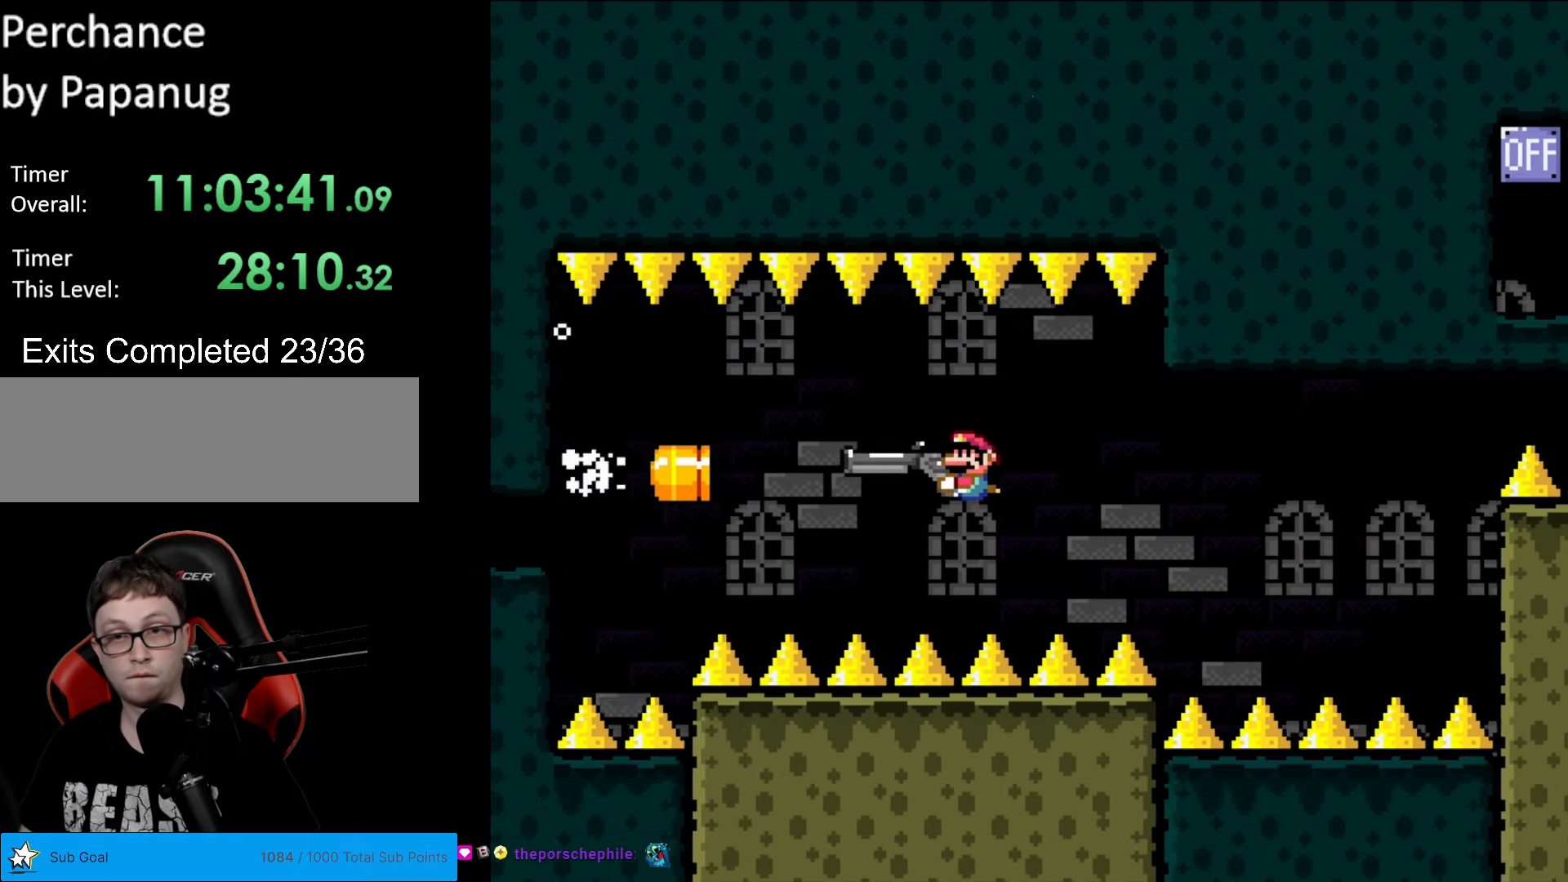
{"buttons": ["Y", "DPAD_LEFT"], "events": [[17, "L1", "up"], [70, "L1", "down"], [210, "L1", "up"], [297, "DPAD_LEFT", "down"]]}
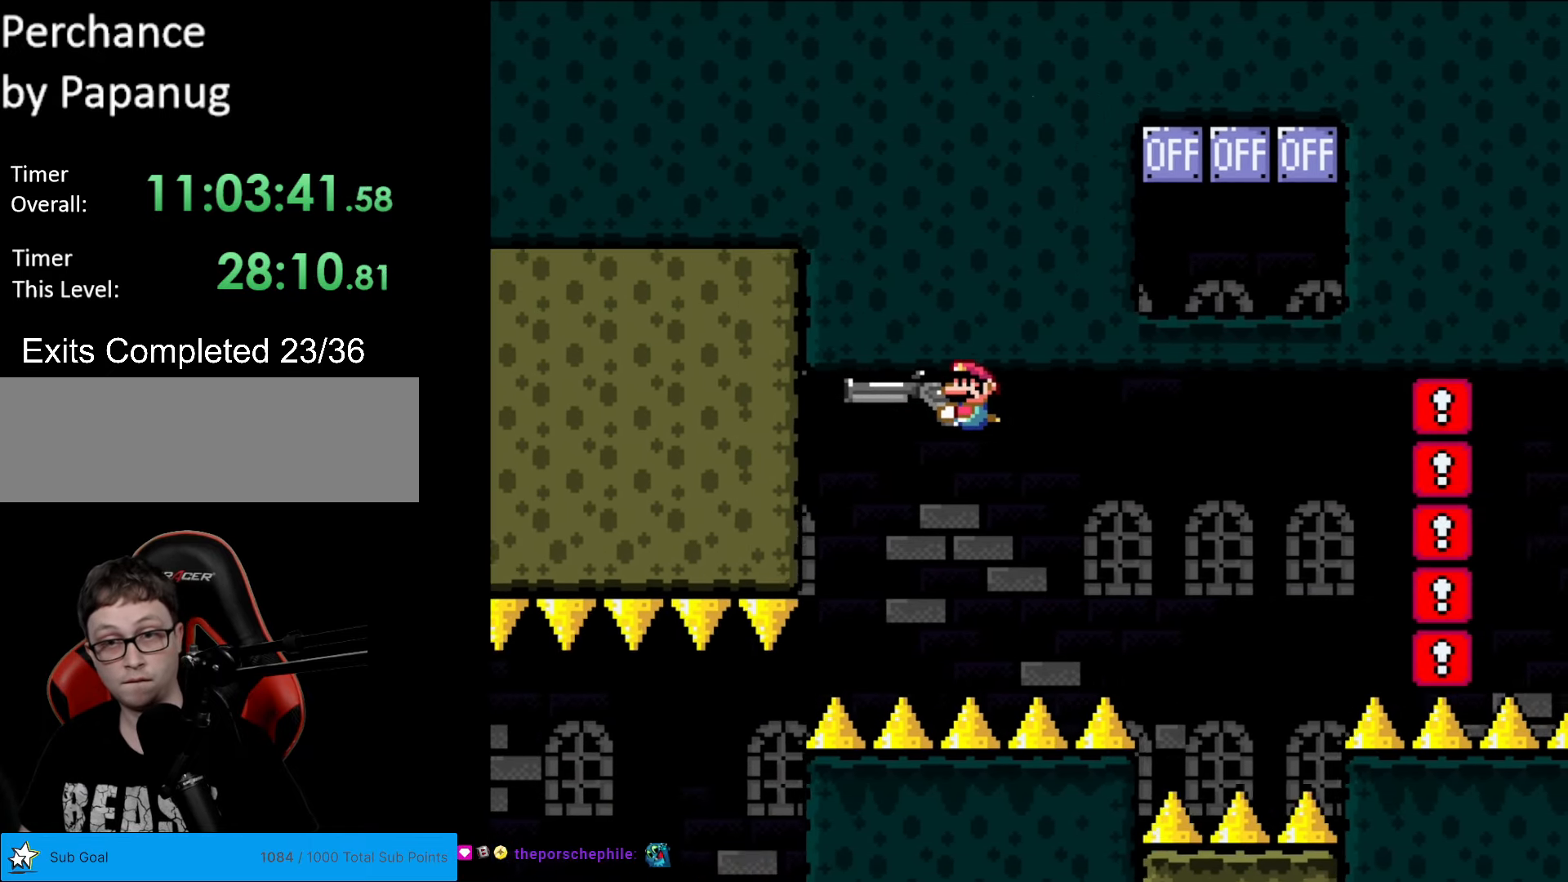
{"buttons": ["Y", "DPAD_RIGHT"], "events": [[367, "DPAD_LEFT", "up"], [472, "DPAD_RIGHT", "down"]]}
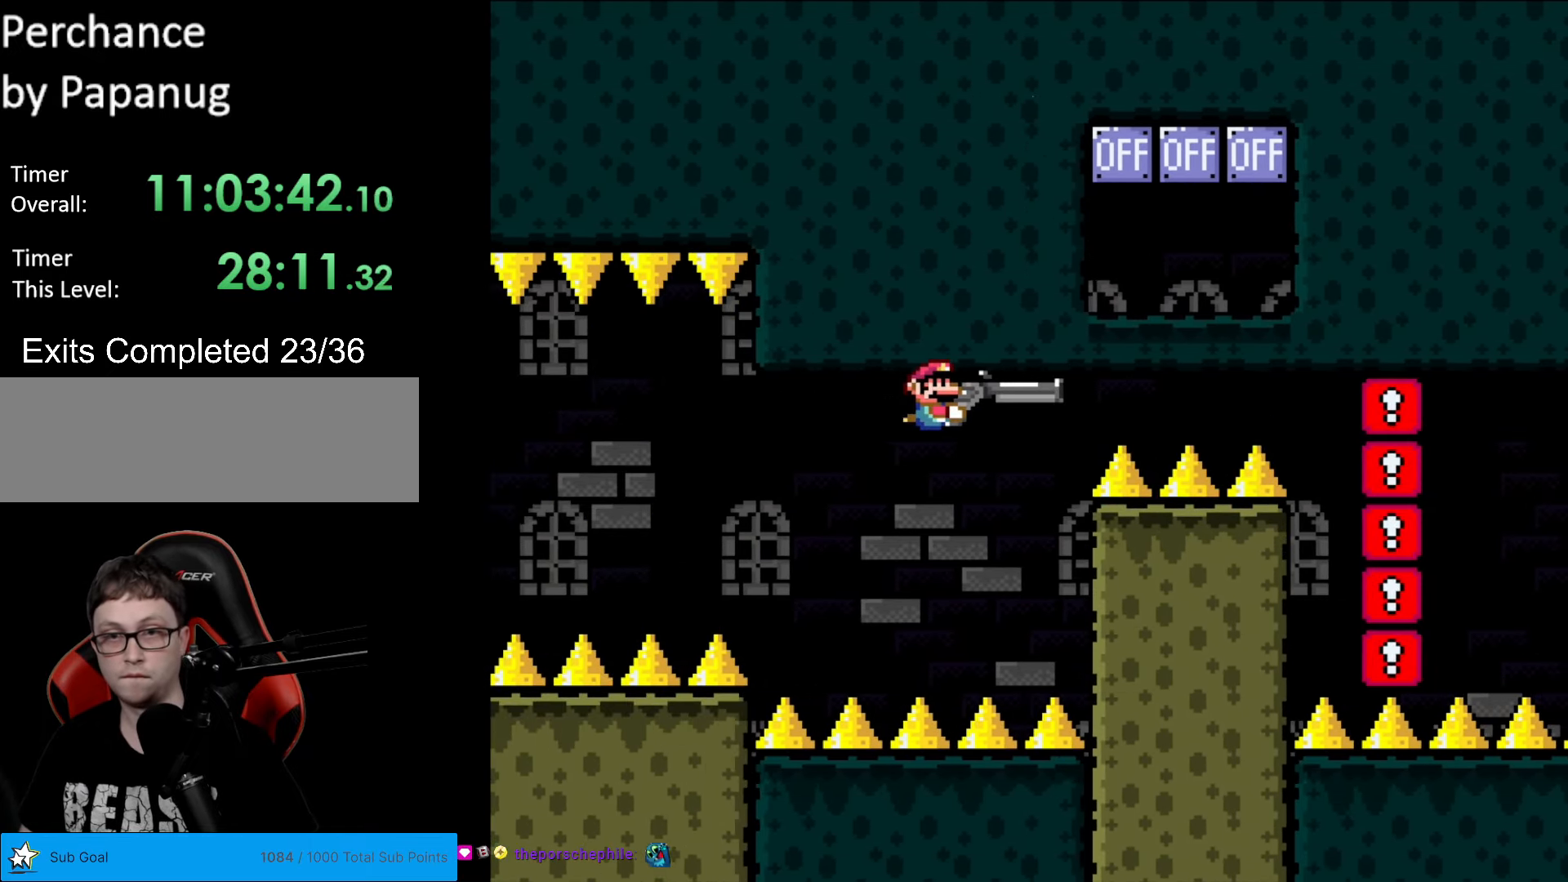
{"buttons": ["Y", "DPAD_LEFT"], "events": [[70, "DPAD_RIGHT", "up"], [438, "DPAD_LEFT", "down"]]}
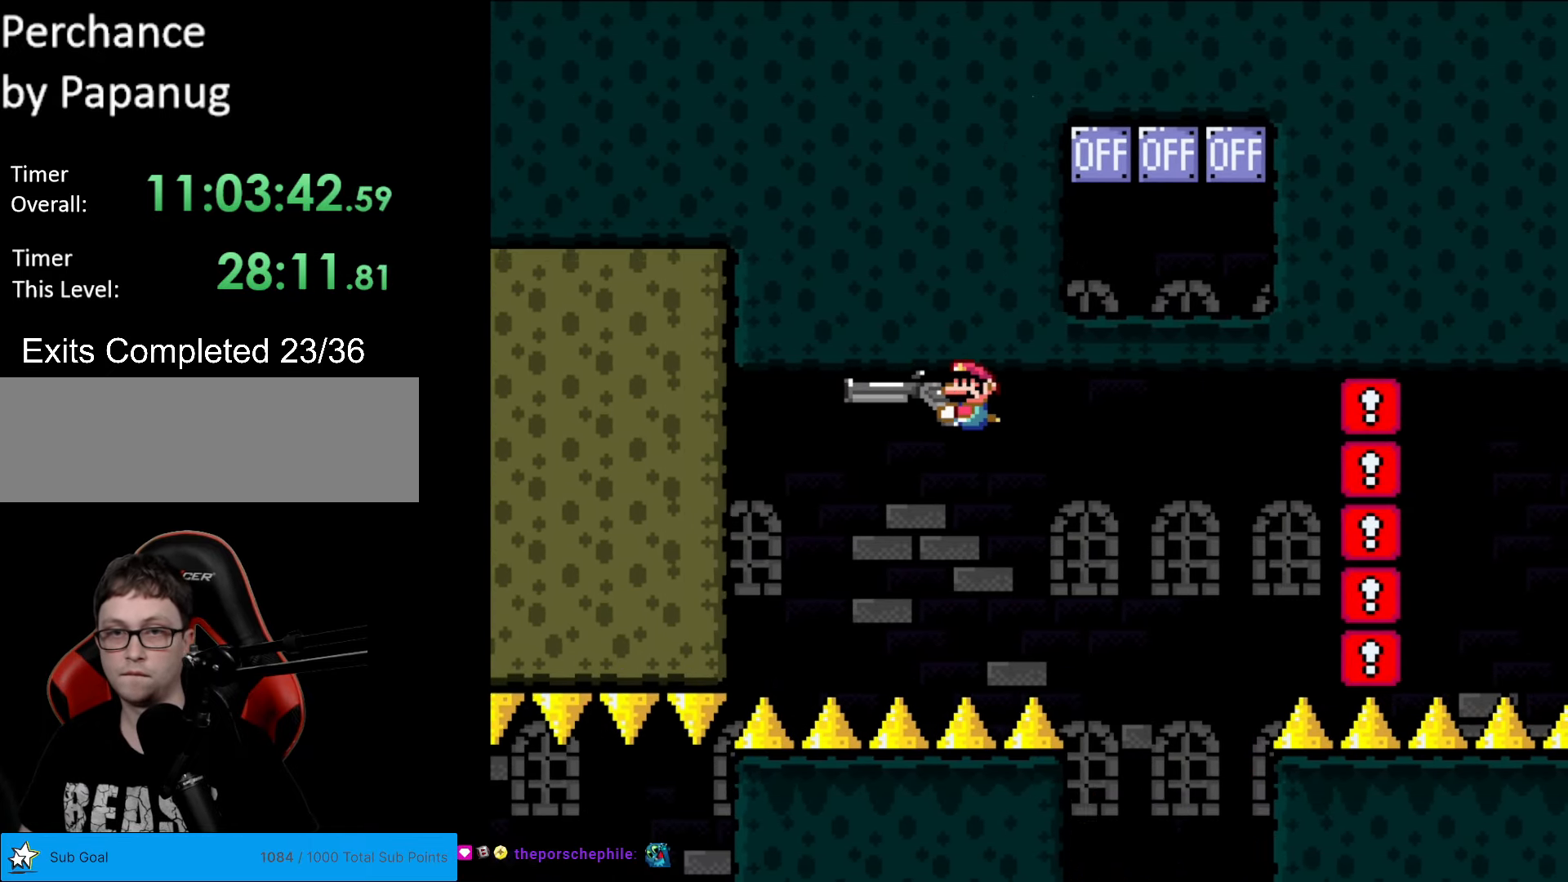
{"buttons": ["Y"], "events": [[192, "DPAD_LEFT", "up"], [315, "DPAD_RIGHT", "down"], [420, "DPAD_RIGHT", "up"]]}
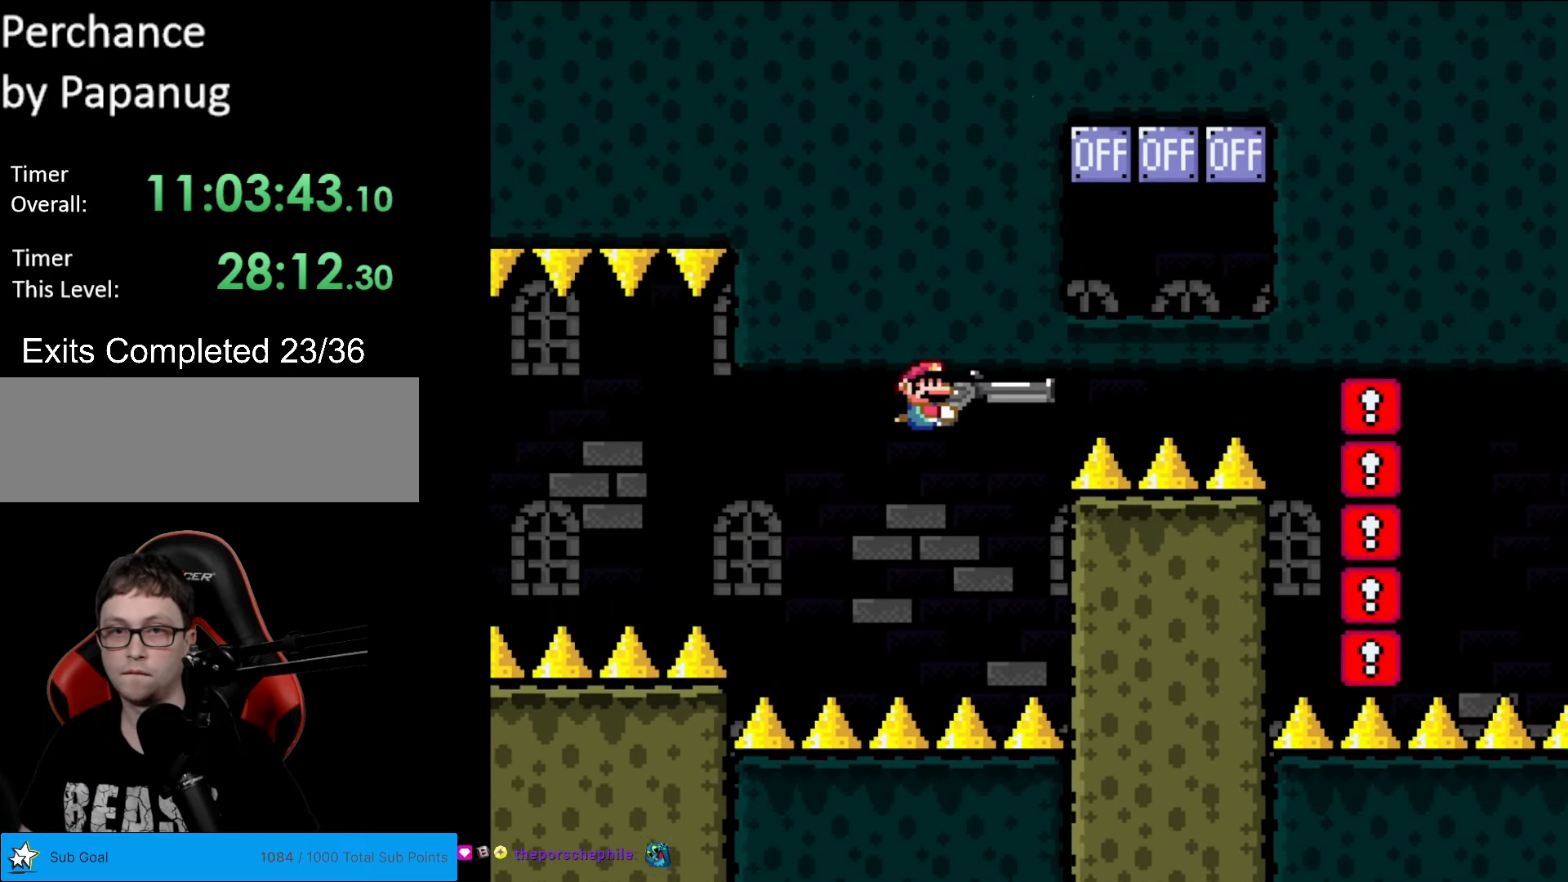
{"buttons": ["Y", "DPAD_UP"], "events": [[473, "DPAD_UP", "down"]]}
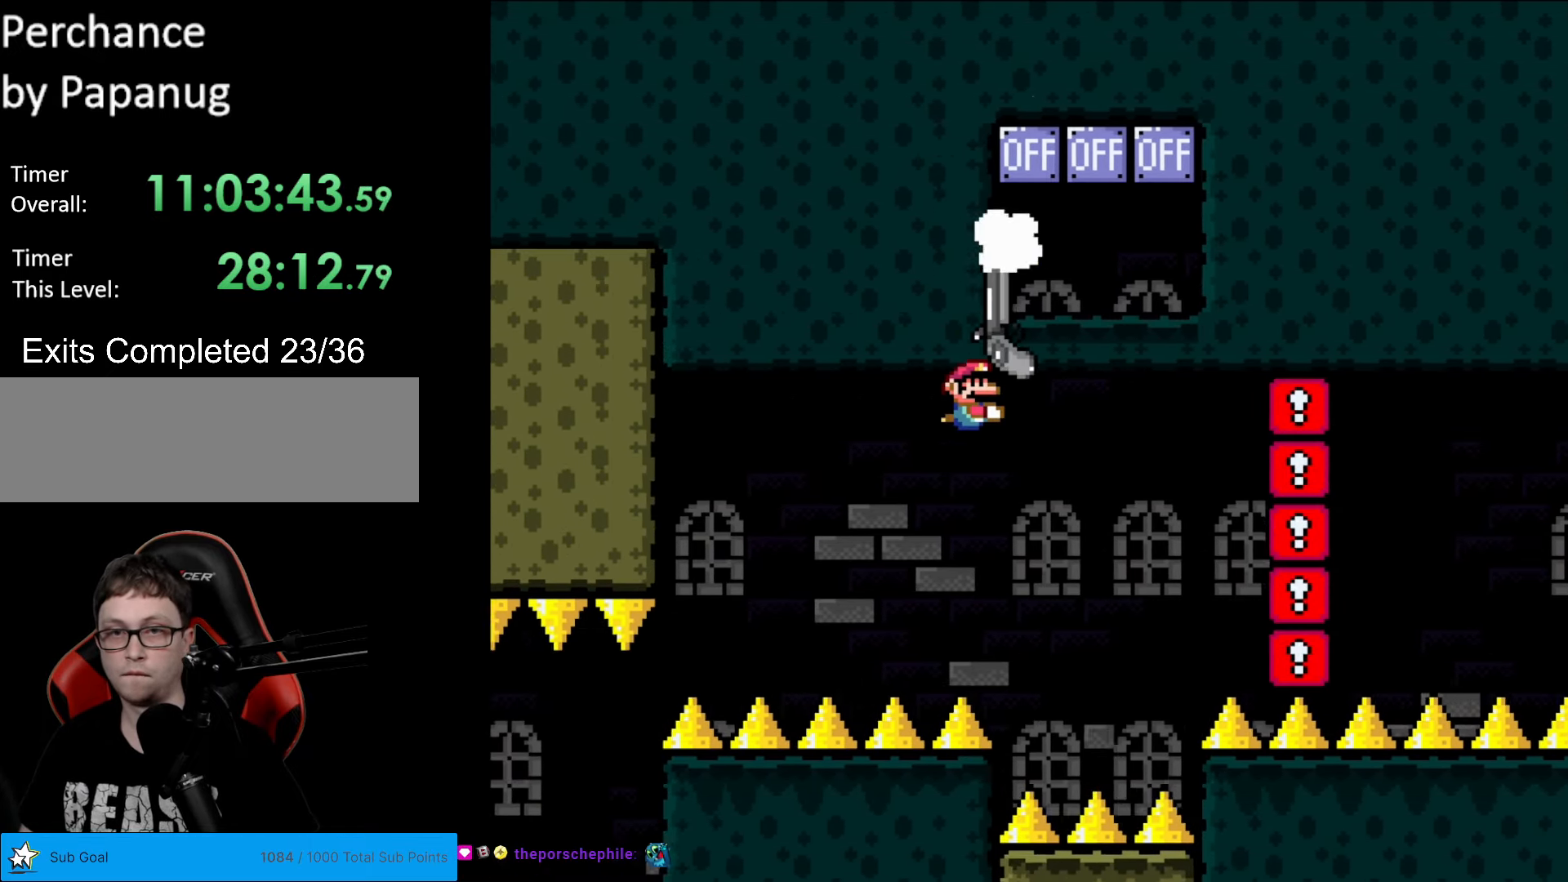
{"buttons": ["Y", "DPAD_RIGHT"], "events": [[52, "L1", "down"], [157, "DPAD_UP", "up"], [157, "L1", "up"], [245, "L1", "down"], [367, "L1", "up"], [490, "DPAD_RIGHT", "down"]]}
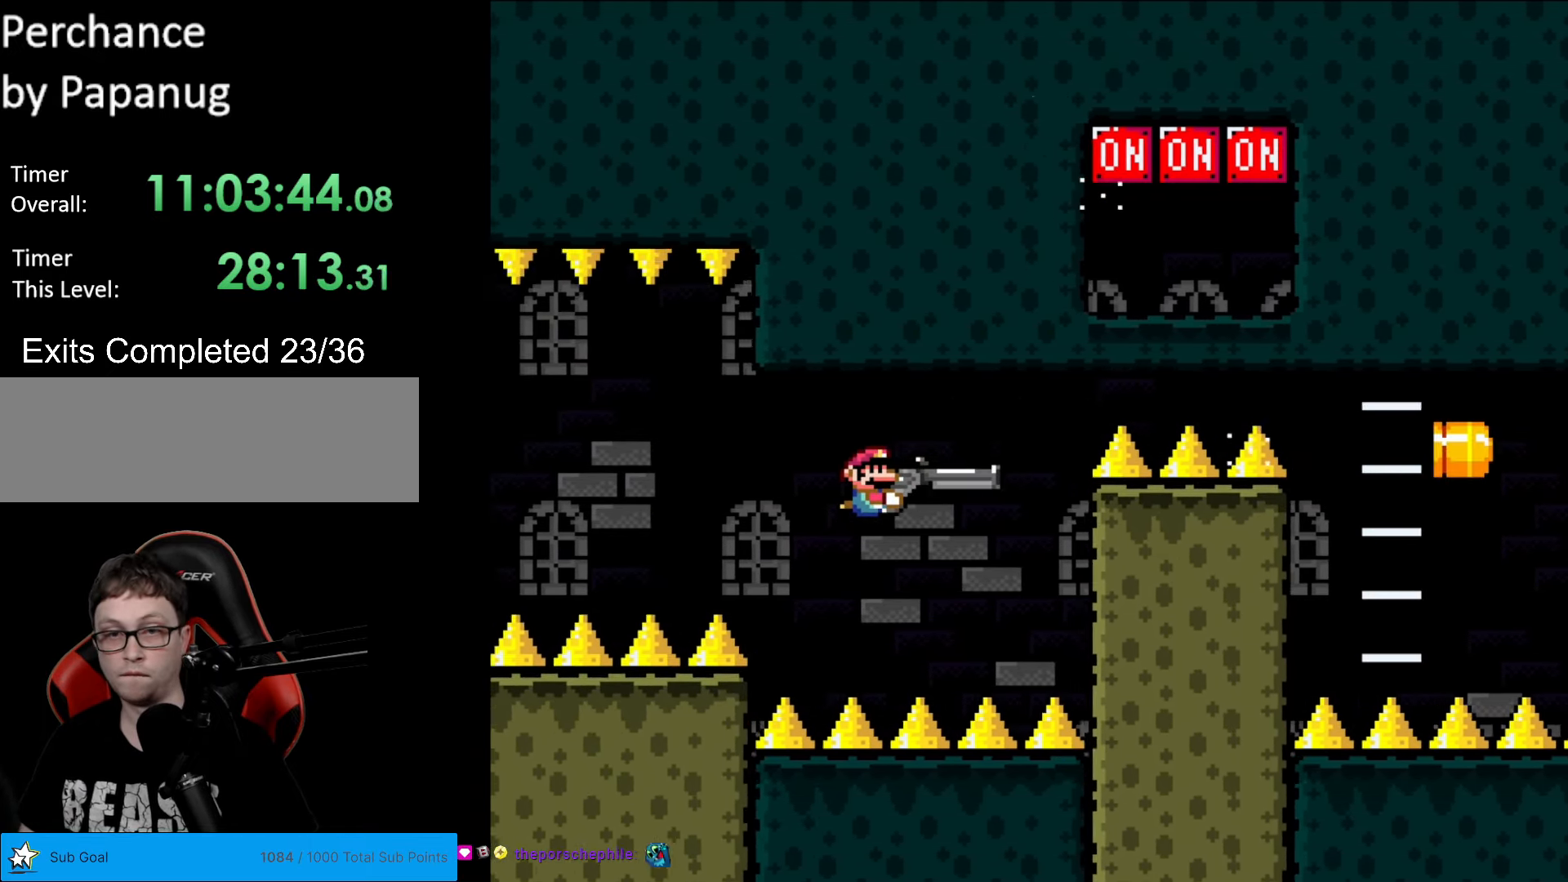
{"buttons": ["Y", "DPAD_RIGHT"], "events": []}
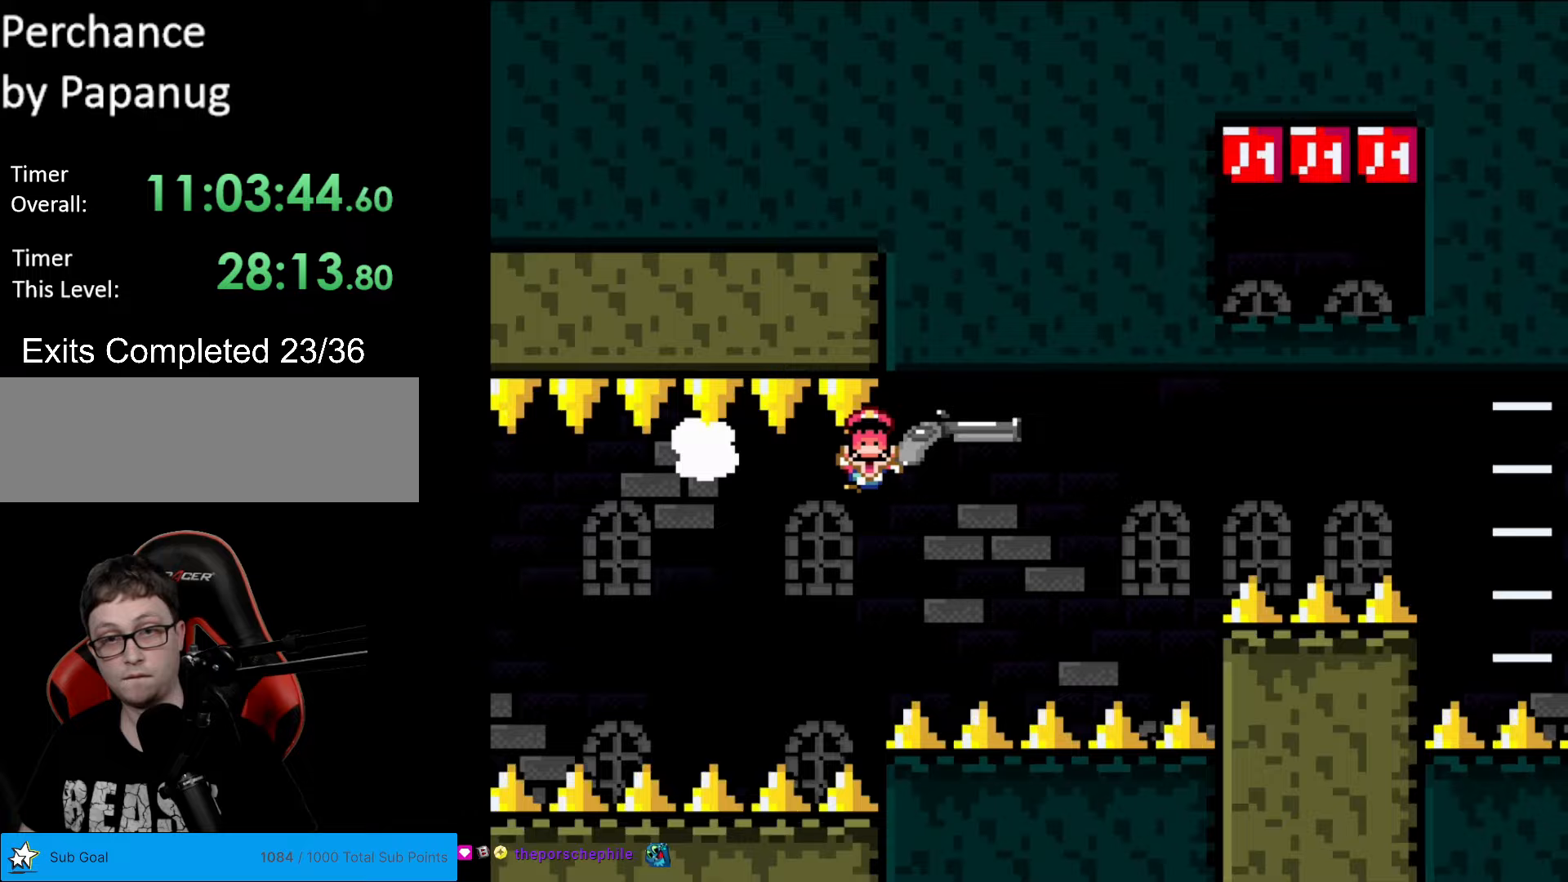
{"buttons": ["Y"], "events": [[210, "DPAD_RIGHT", "up"]]}
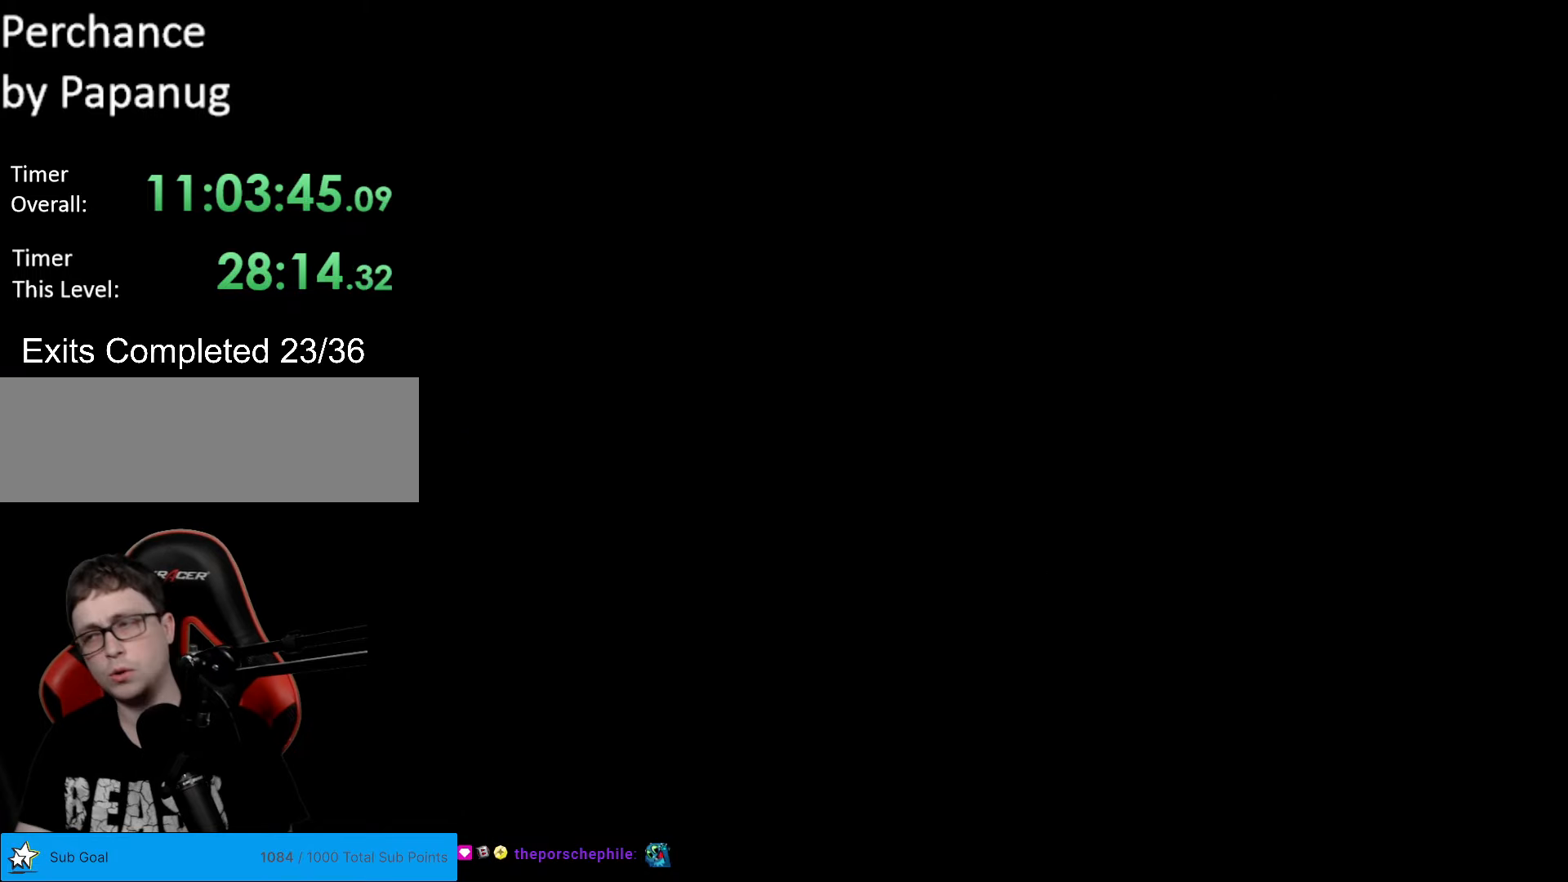
{"buttons": [], "events": [[140, "Y", "up"]]}
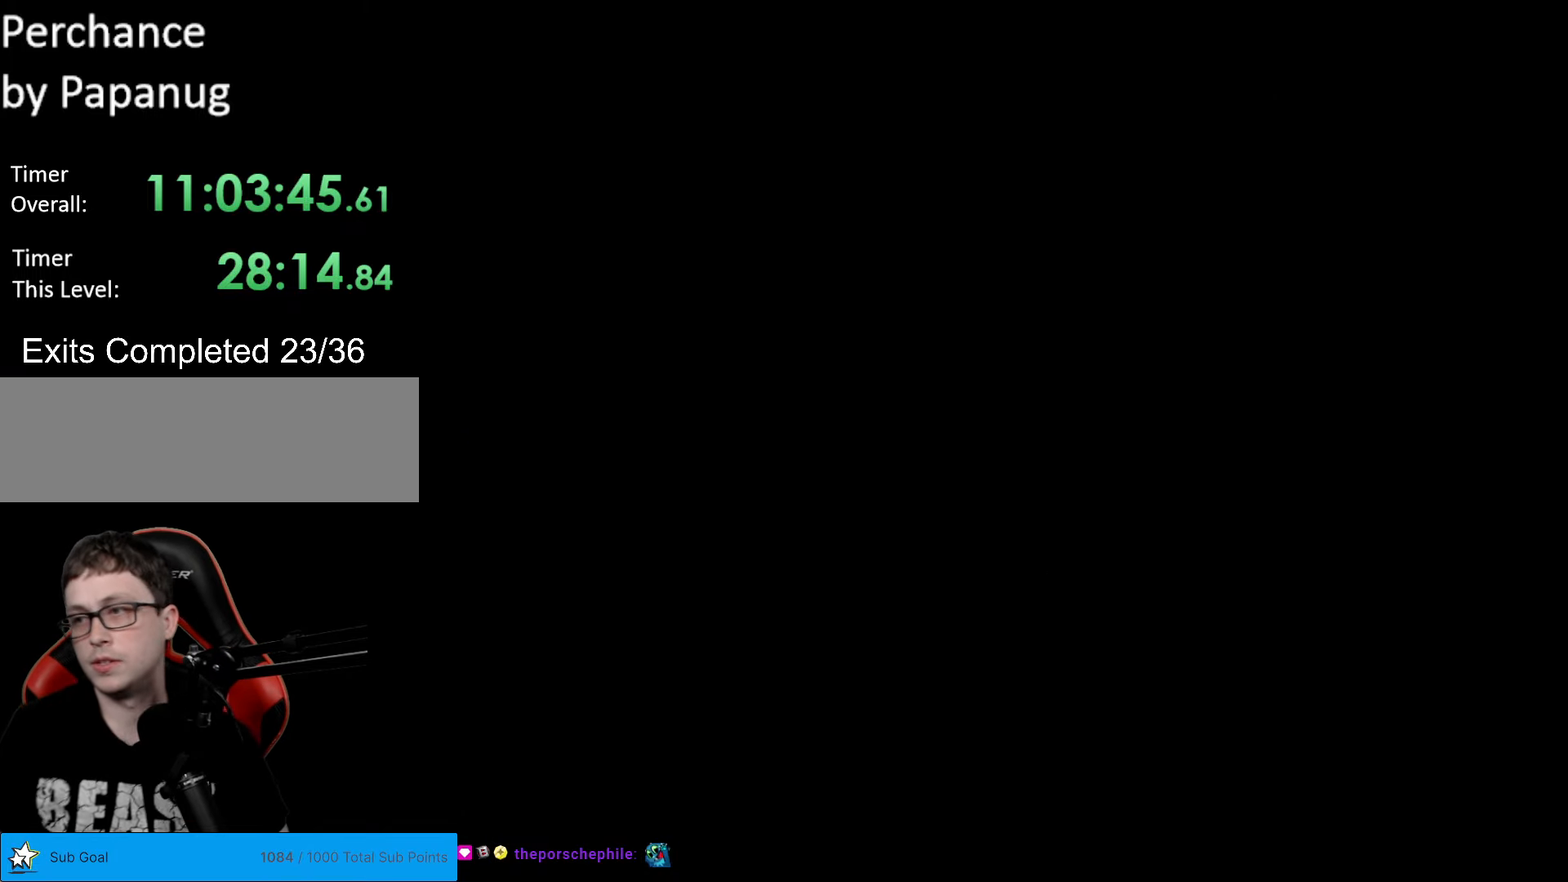
{"buttons": [], "events": []}
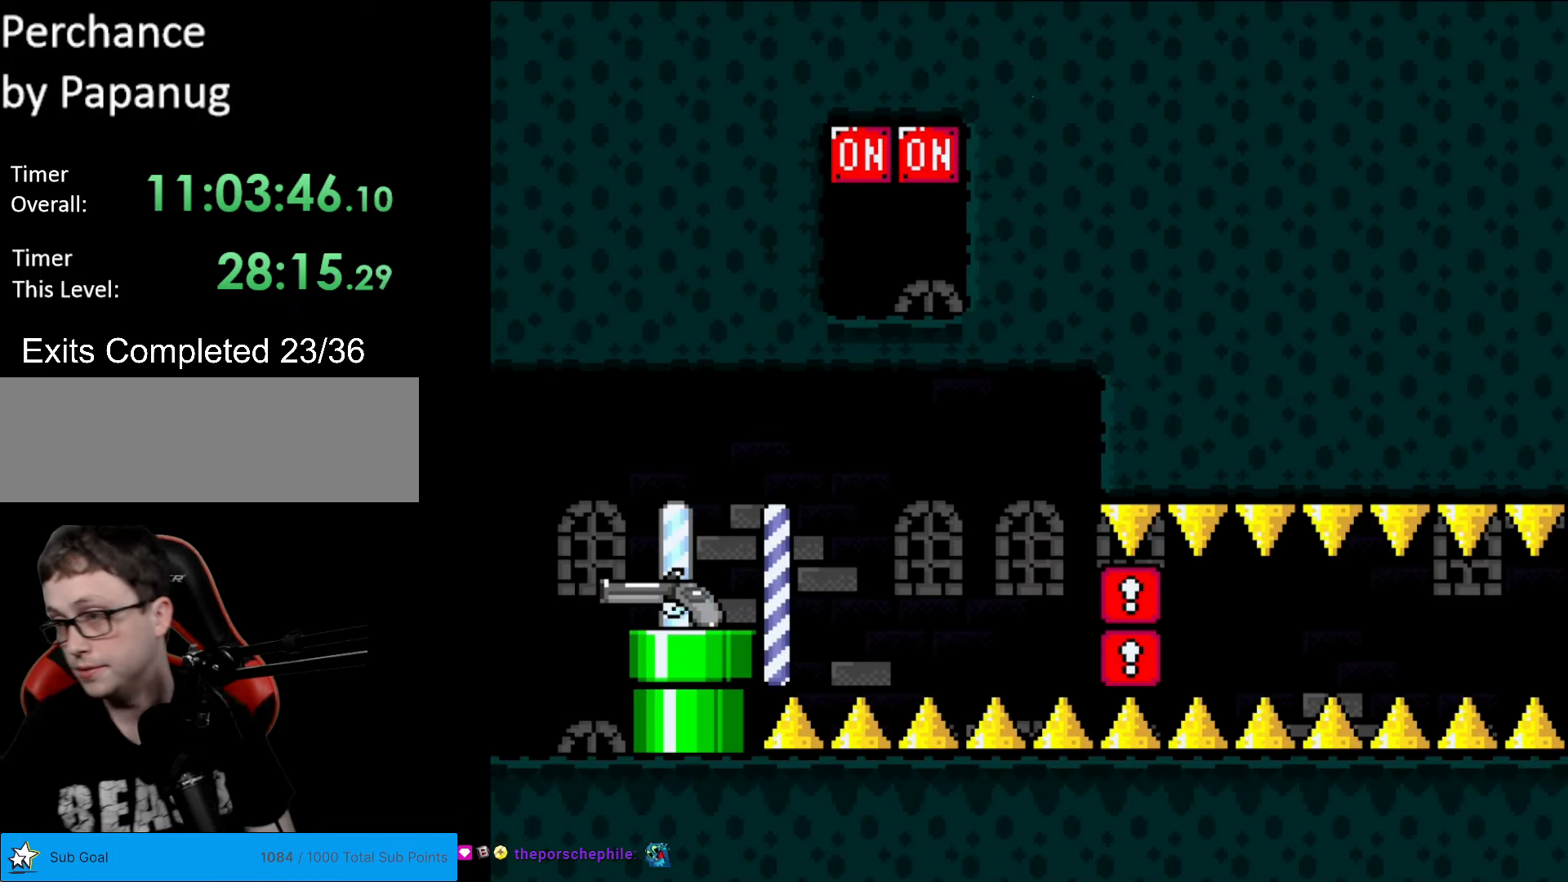
{"buttons": ["Y"], "events": [[210, "Y", "down"]]}
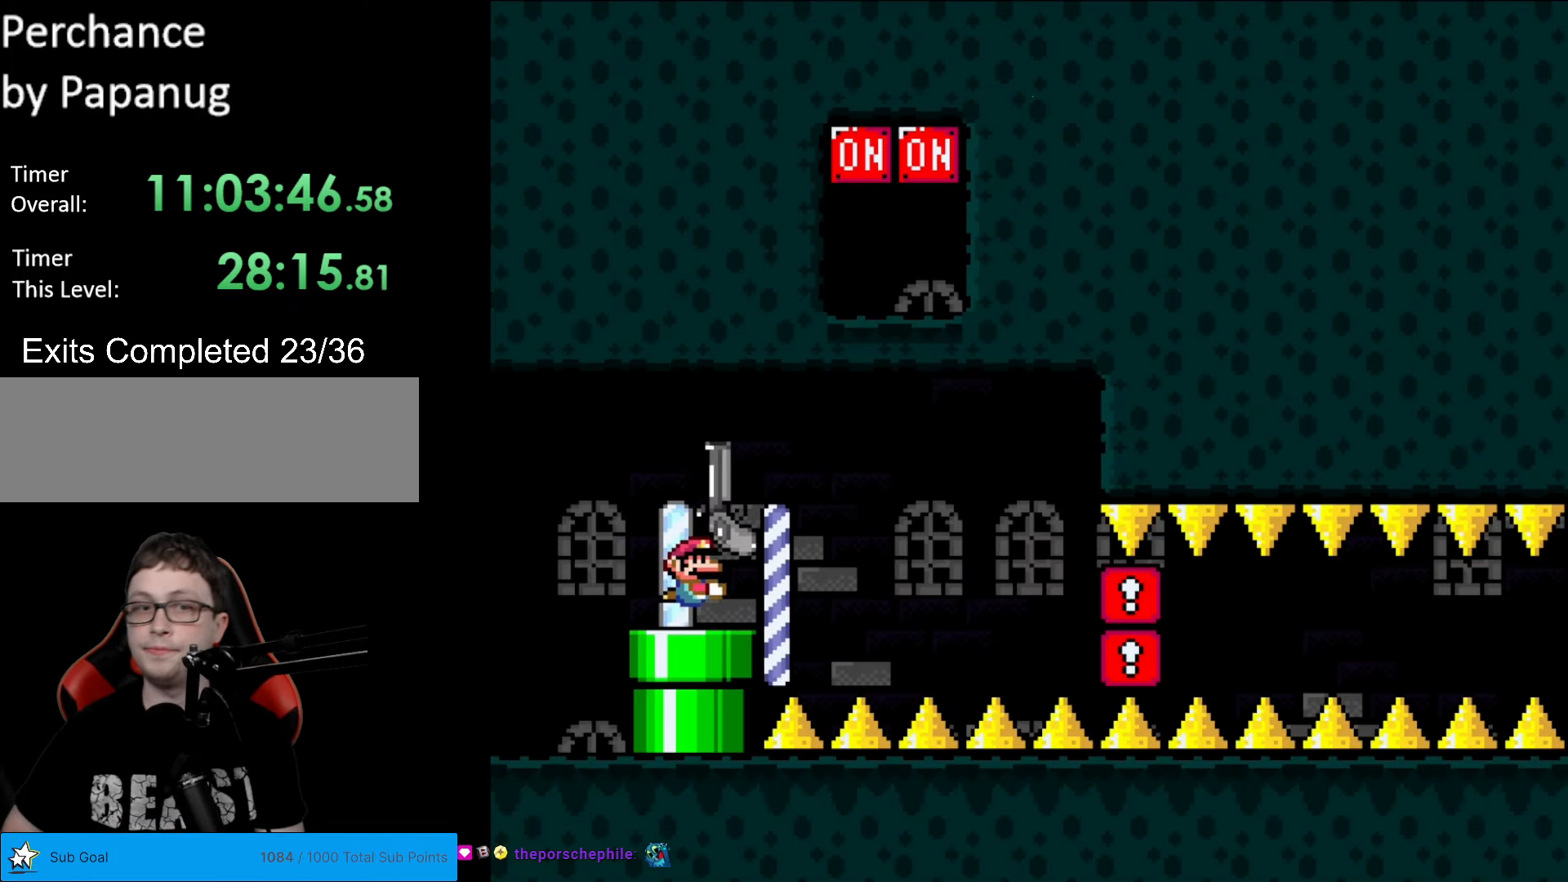
{"buttons": ["Y", "DPAD_UP"], "events": [[17, "DPAD_UP", "down"]]}
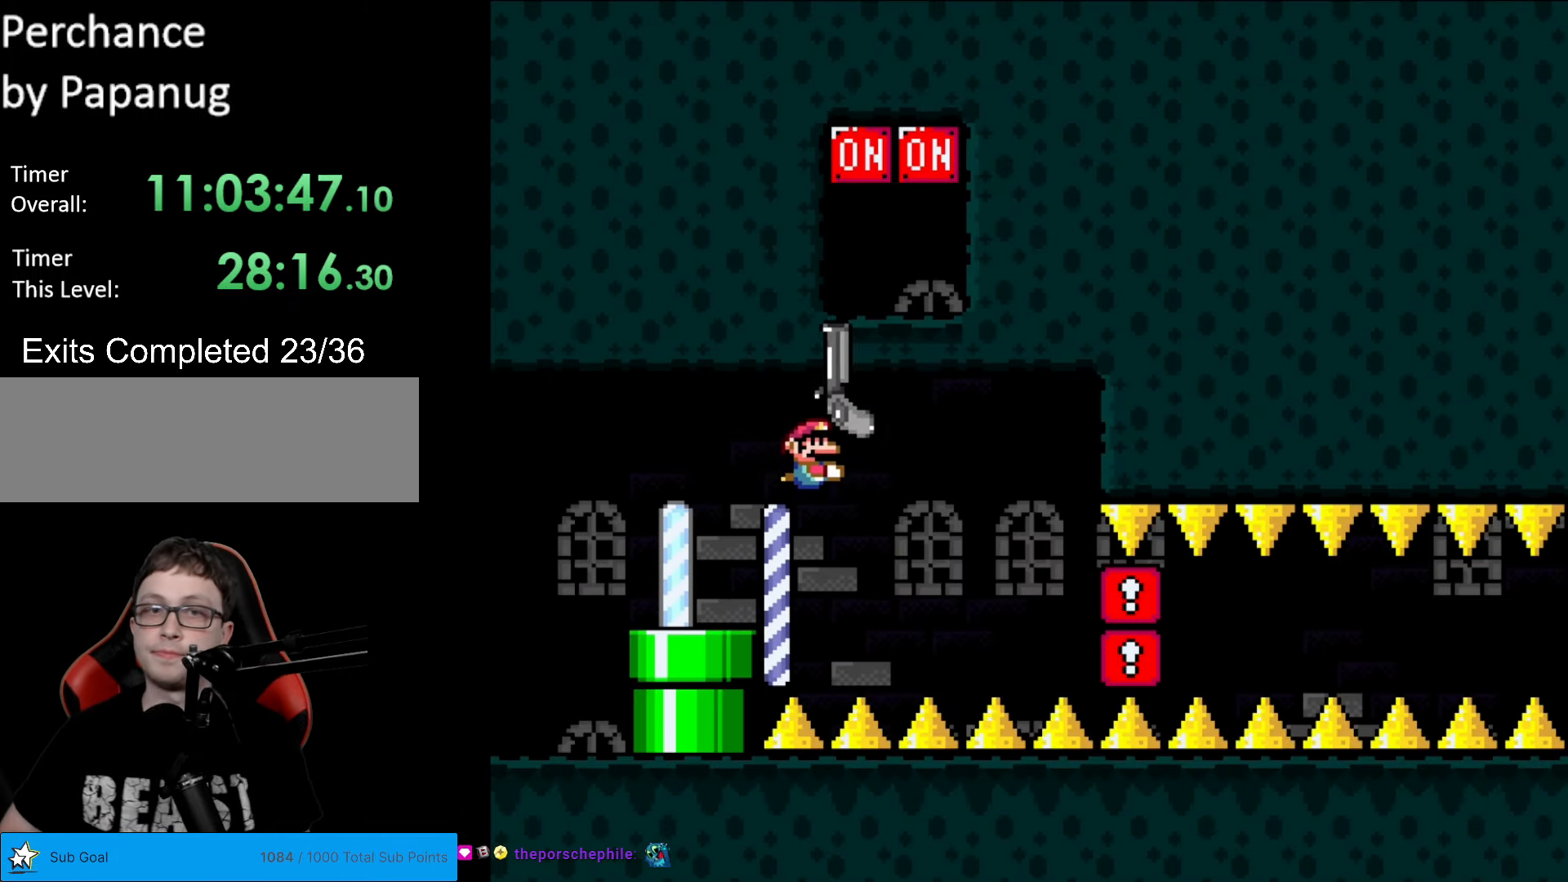
{"buttons": ["Y", "DPAD_DOWN"], "events": [[315, "L1", "down"], [368, "DPAD_UP", "up"], [438, "L1", "up"], [473, "DPAD_DOWN", "down"]]}
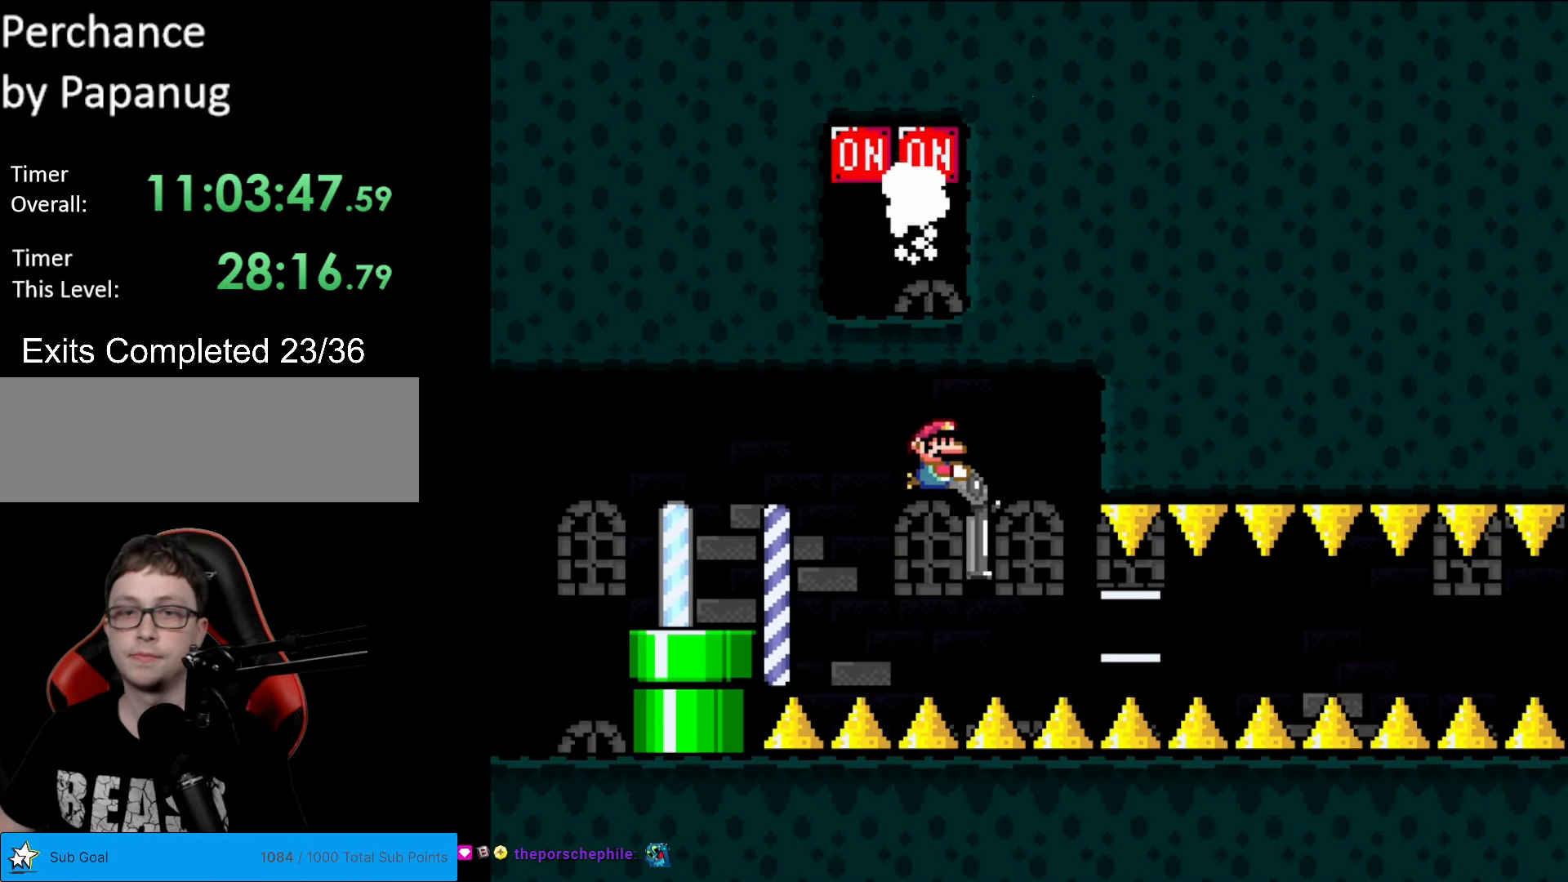
{"buttons": ["Y", "DPAD_DOWN", "DPAD_LEFT"], "events": [[437, "DPAD_LEFT", "down"]]}
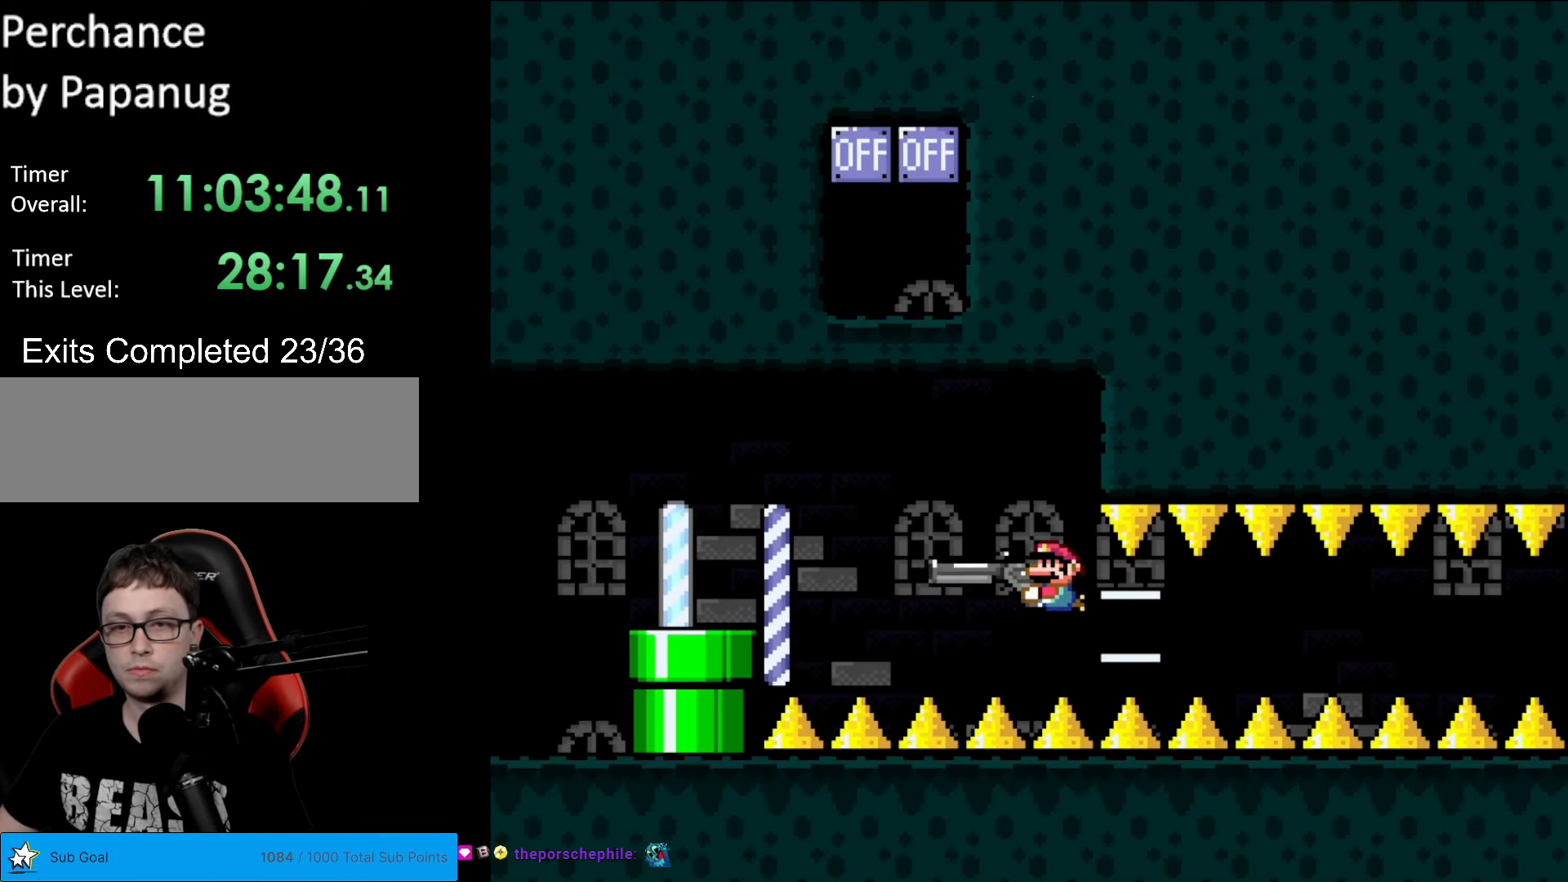
{"buttons": ["Y", "L1"], "events": [[17, "DPAD_LEFT", "up"], [35, "DPAD_DOWN", "up"], [210, "L1", "down"], [297, "L1", "up"], [385, "L1", "down"]]}
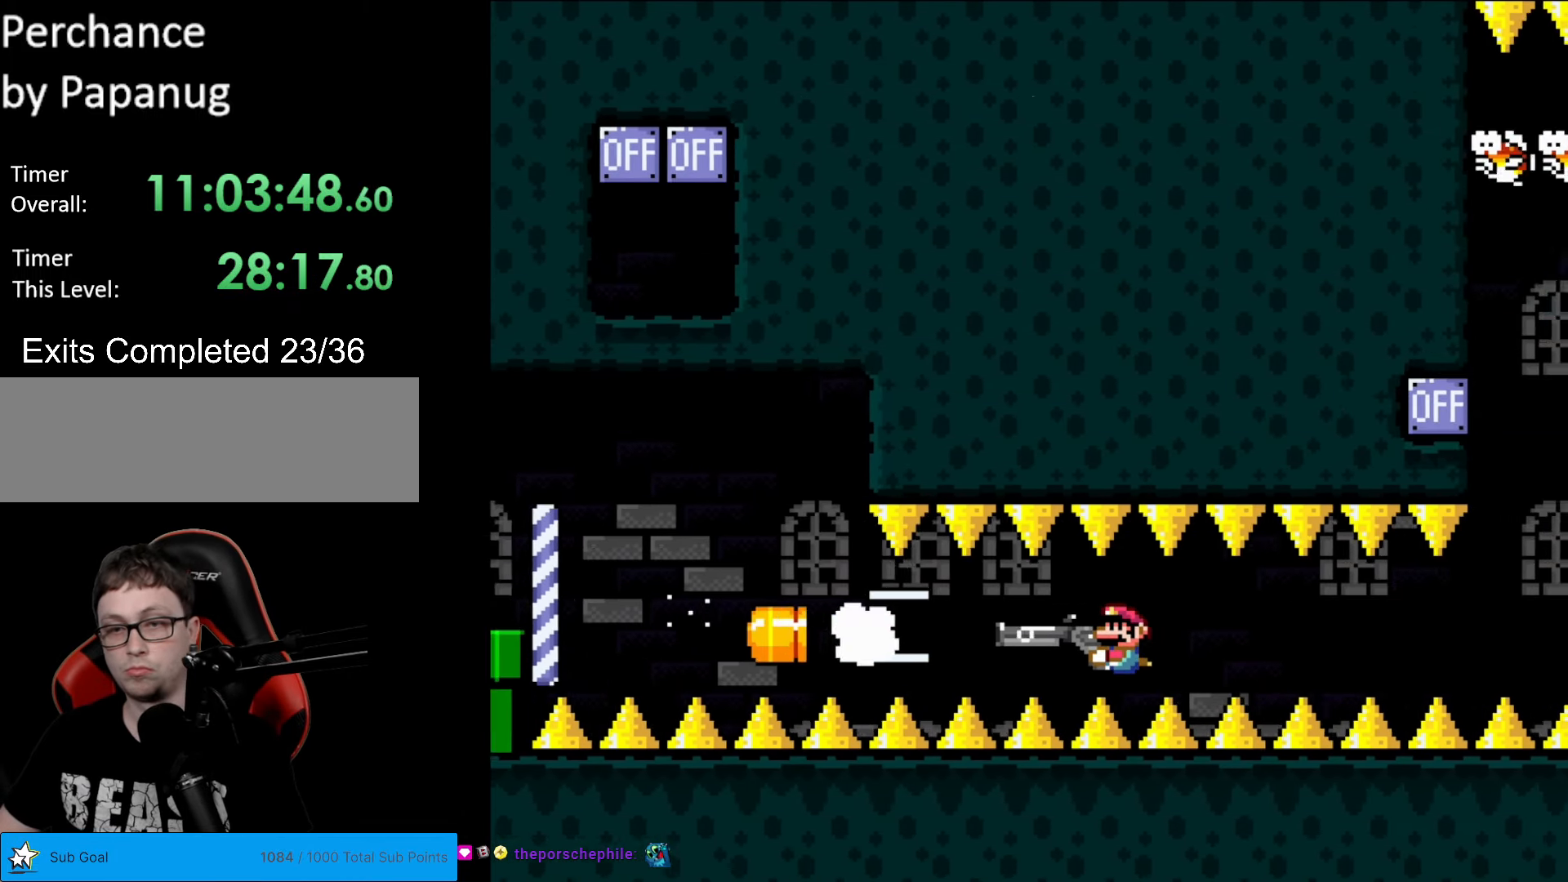
{"buttons": ["Y"], "events": [[17, "L1", "up"], [157, "L1", "down"], [279, "L1", "up"], [384, "L1", "down"], [507, "L1", "up"]]}
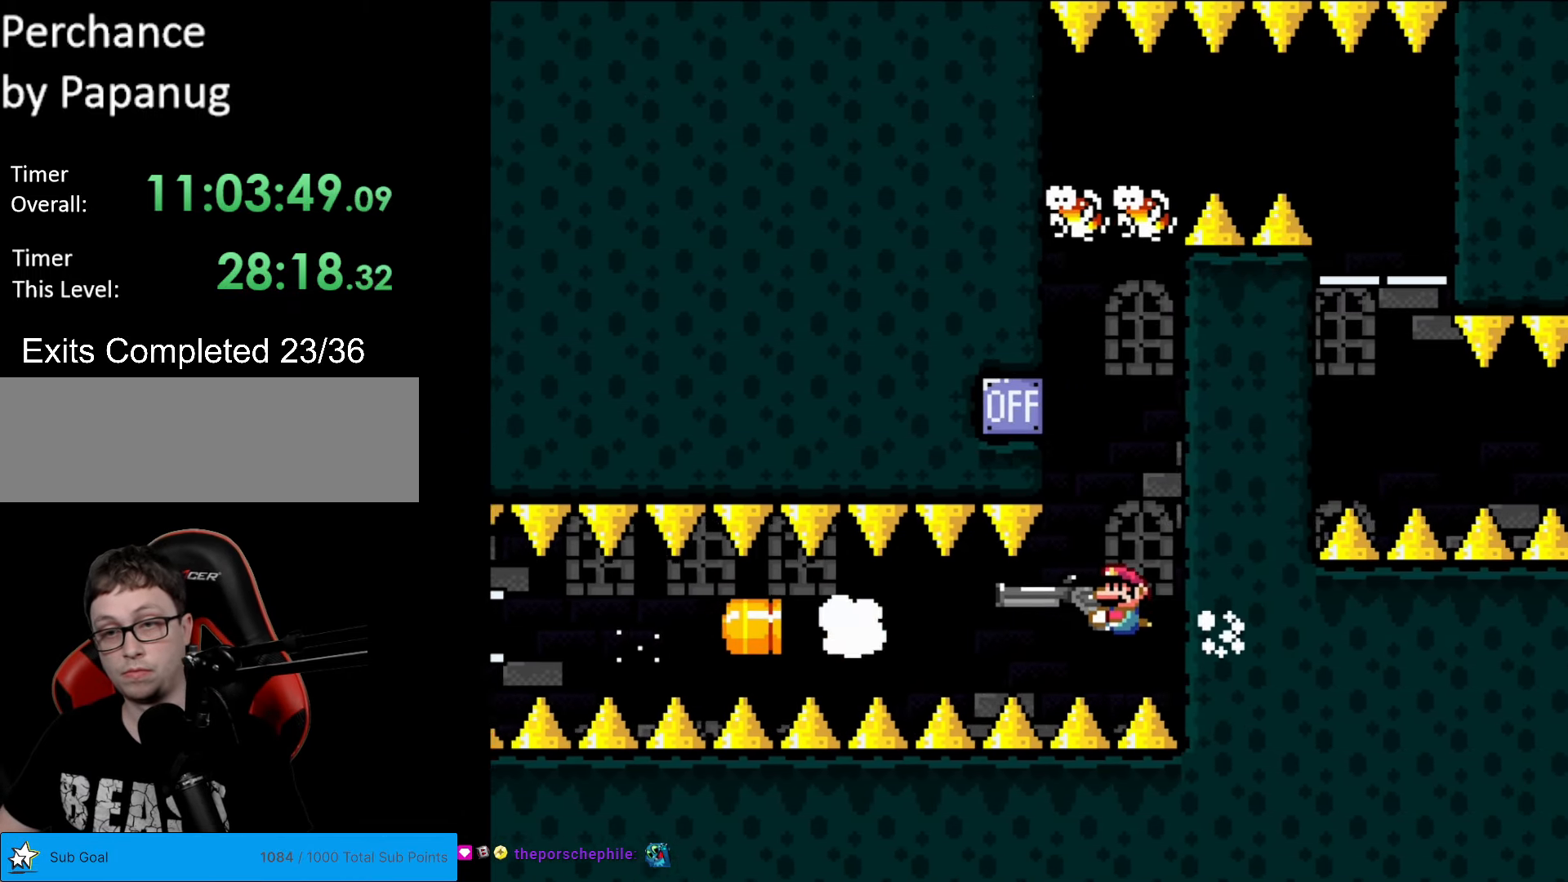
{"buttons": ["Y", "DPAD_UP"], "events": [[122, "DPAD_RIGHT", "down"], [262, "DPAD_RIGHT", "up"], [297, "DPAD_LEFT", "down"], [402, "DPAD_UP", "down"], [437, "DPAD_LEFT", "up"]]}